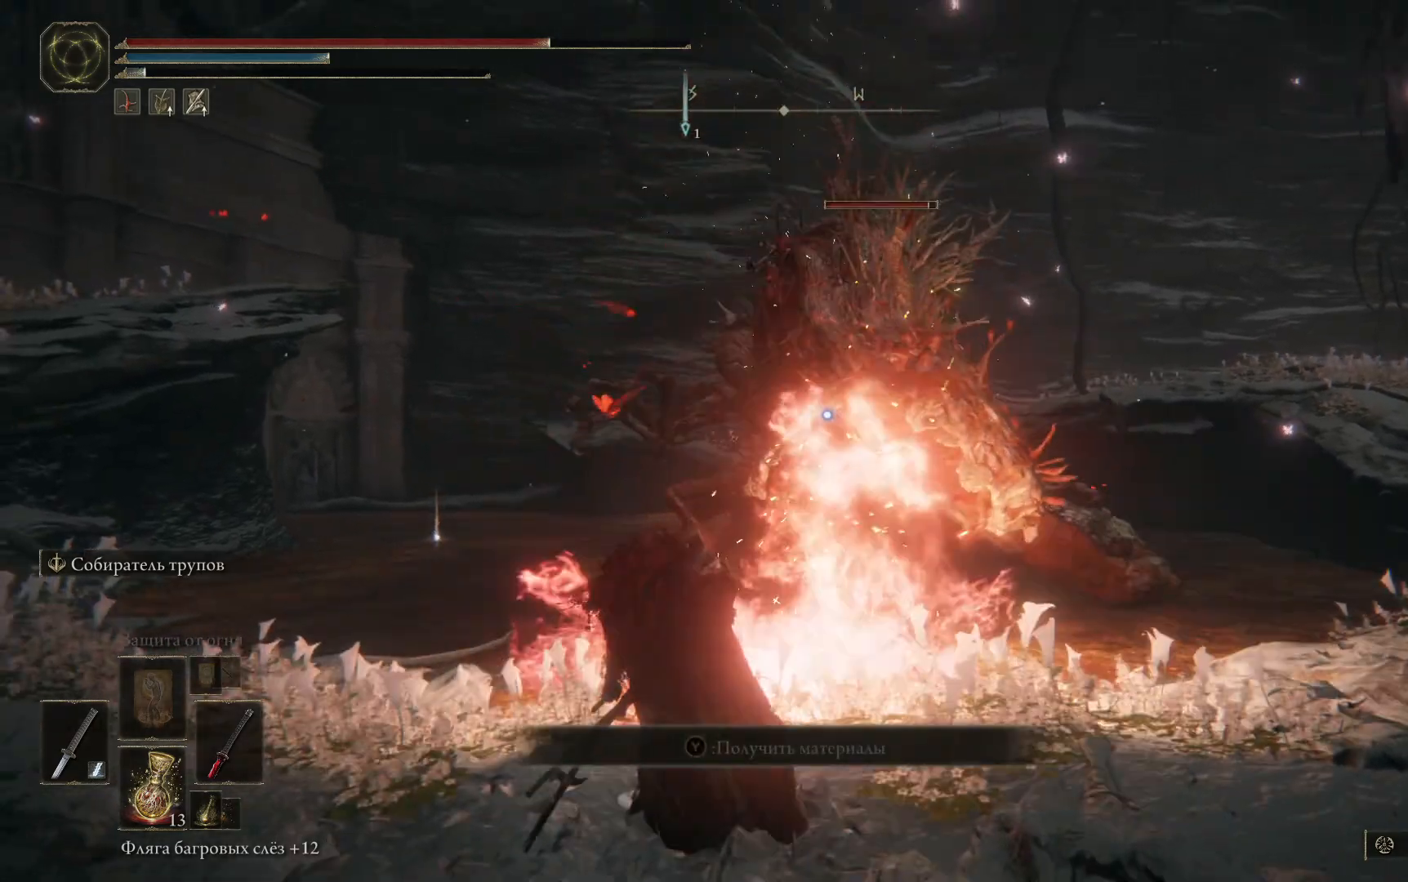
Gameplay with a controller (Xbox layout); each line is a JSON object with the inputs held at the frame after it. "events" lists button and stick changes between this image and that frame as [ms after this image, input, new state], when the widget could be followed in between.
{"buttons": [], "left_stick": "left", "right_stick": "center", "events": [[34, "B", "down"], [134, "B", "up"], [201, "B", "down"], [301, "B", "up"], [351, "B", "down"], [434, "B", "up"]]}
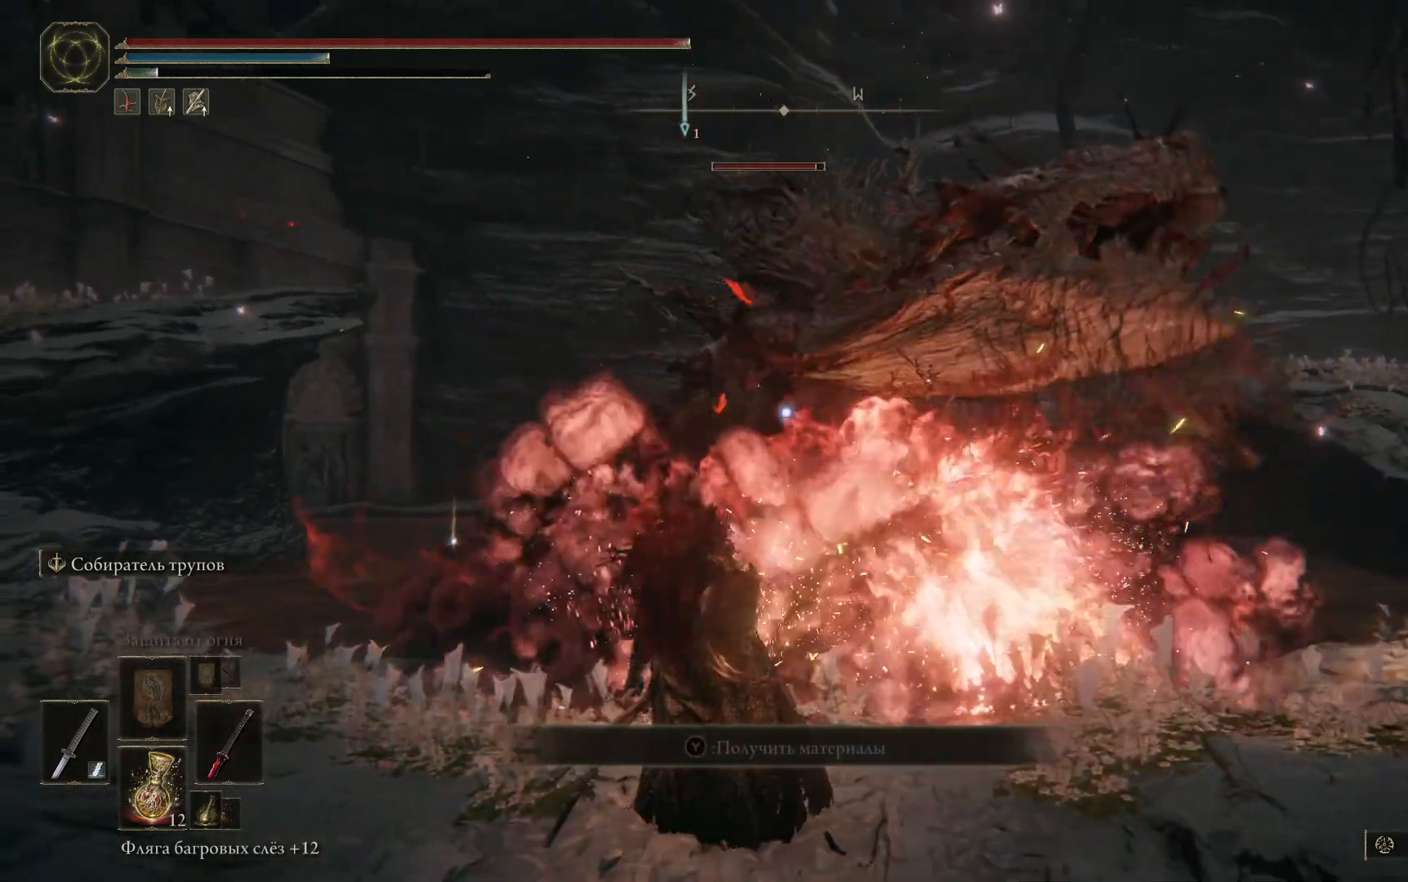
{"buttons": ["B"], "left_stick": "left", "right_stick": "center", "events": [[17, "B", "down"], [83, "B", "up"], [150, "B", "down"], [233, "B", "up"], [300, "B", "down"], [384, "B", "up"], [434, "B", "down"]]}
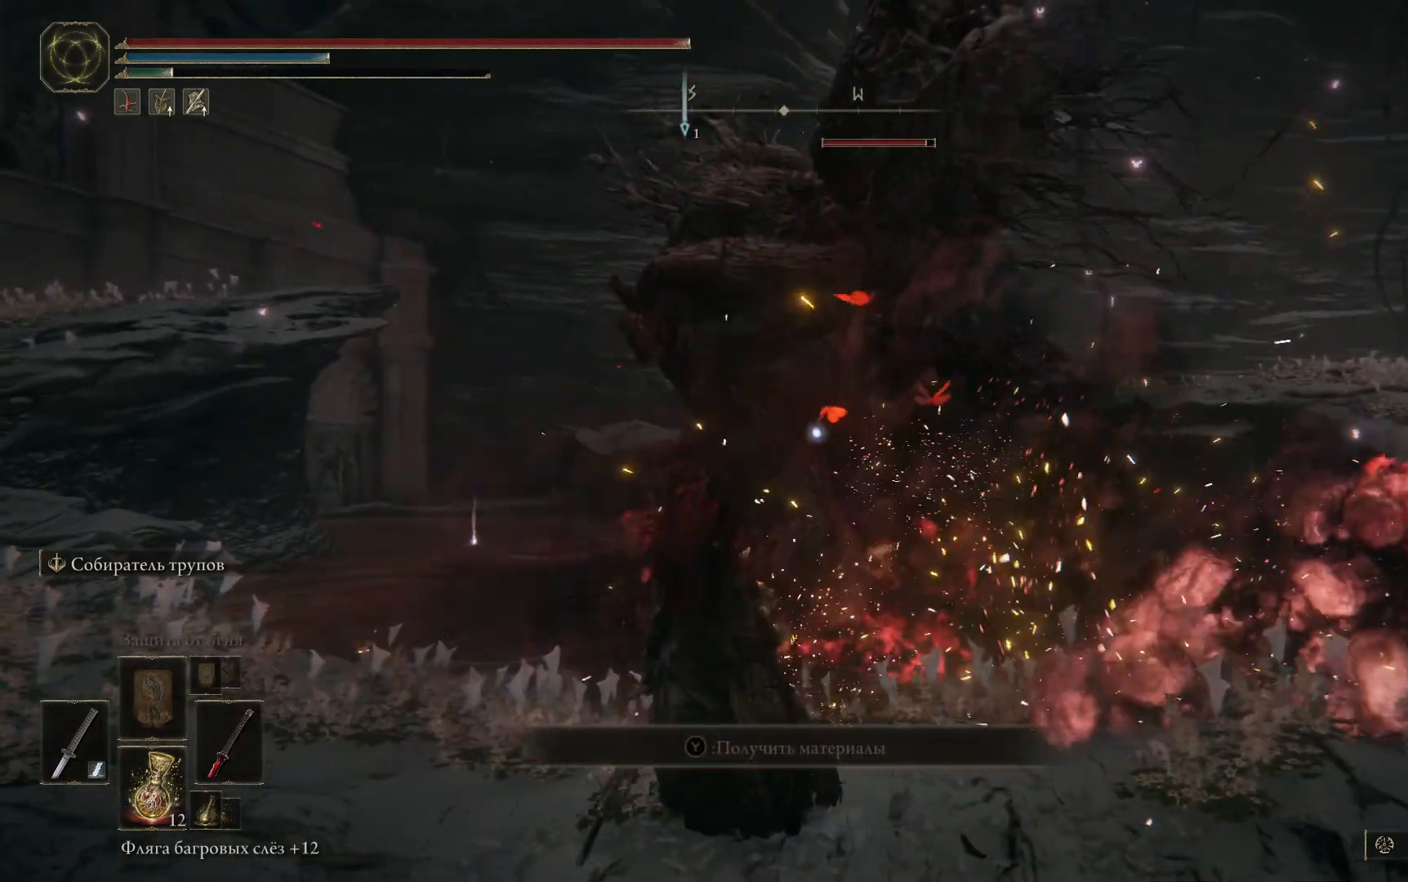
{"buttons": [], "left_stick": "left", "right_stick": "center", "events": [[17, "B", "up"], [84, "B", "down"], [151, "B", "up"], [234, "B", "down"], [301, "B", "up"], [384, "B", "down"], [451, "B", "up"]]}
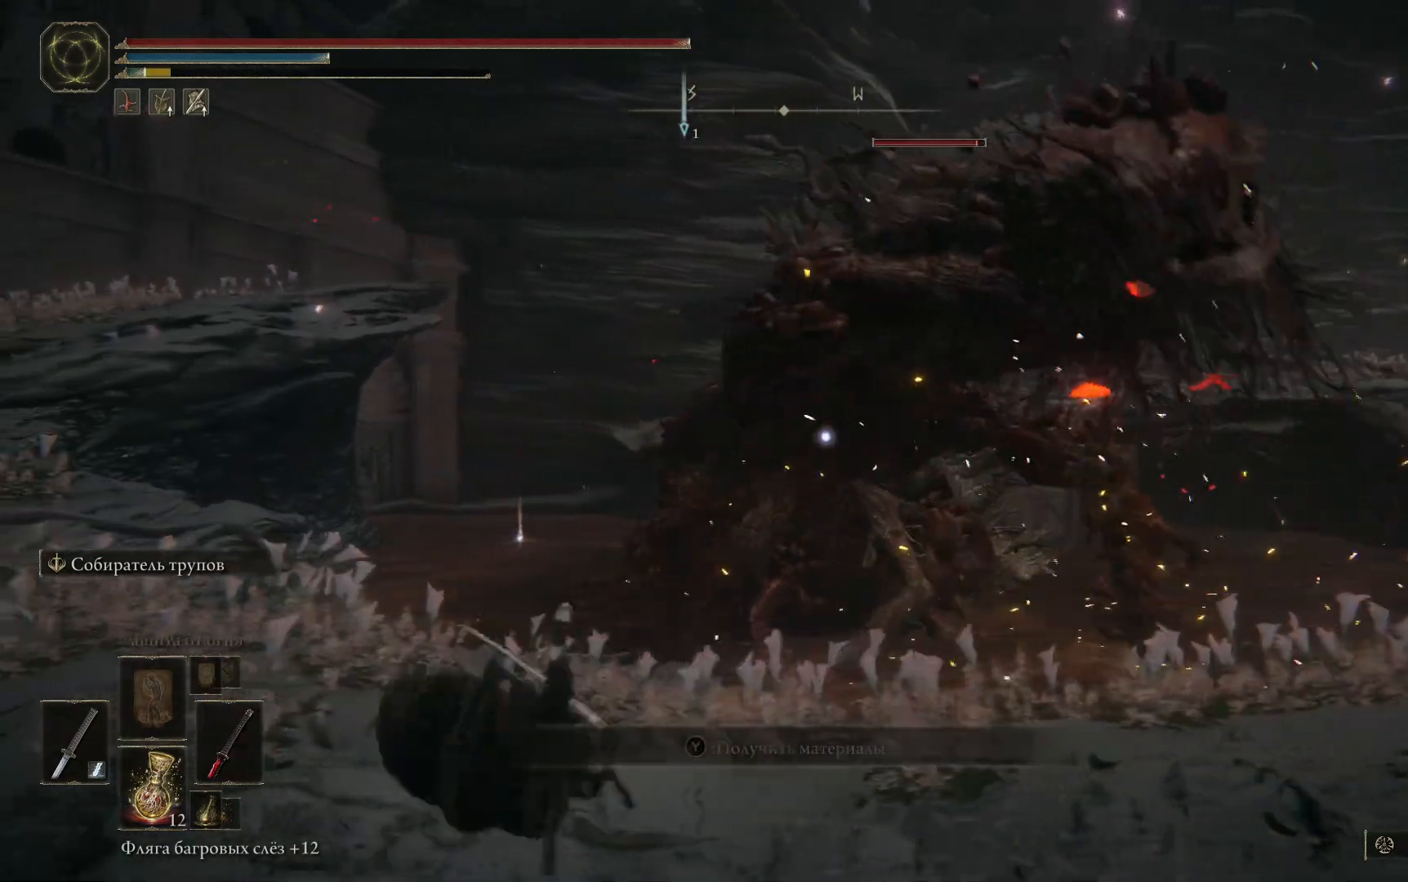
{"buttons": ["B"], "left_stick": "left", "right_stick": "center", "events": [[67, "B", "down"], [100, "B", "up"], [183, "B", "down"], [267, "B", "up"], [350, "B", "down"], [400, "B", "up"], [484, "B", "down"]]}
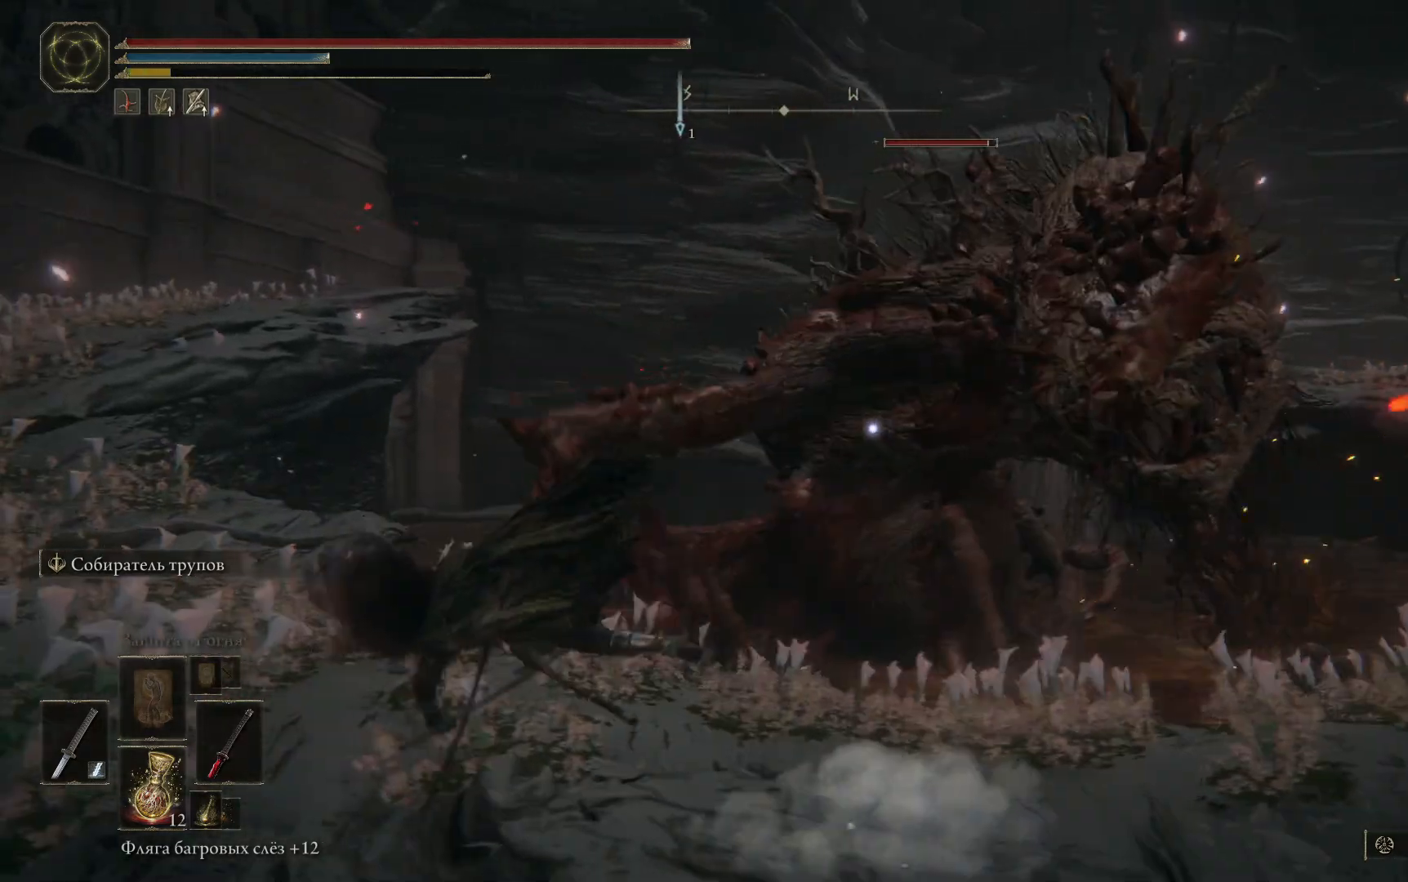
{"buttons": [], "left_stick": "left", "right_stick": "center", "events": [[84, "B", "up"], [351, "B", "down"], [451, "B", "up"]]}
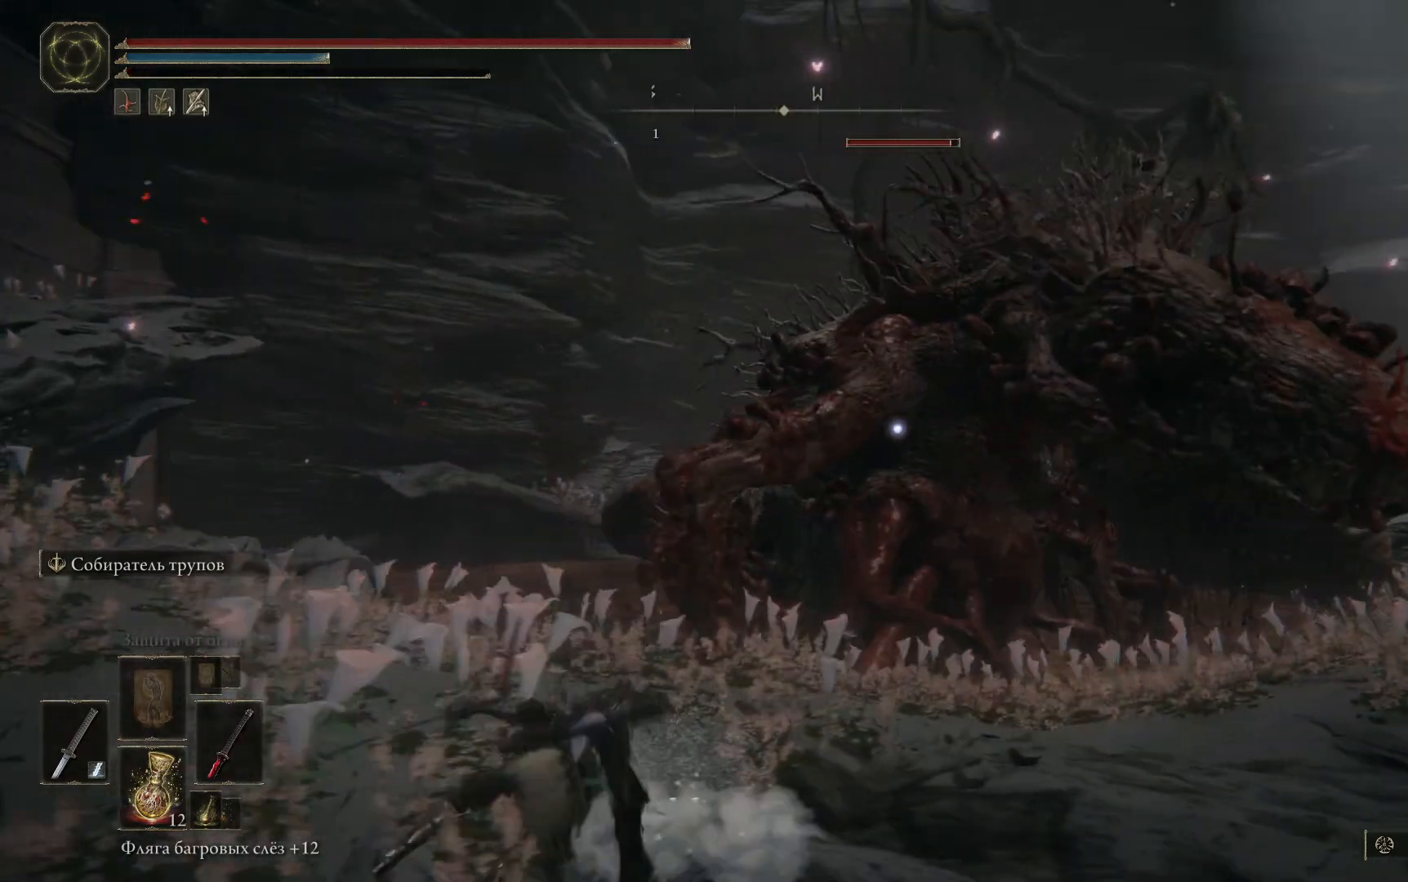
{"buttons": ["B"], "left_stick": "left", "right_stick": "center", "events": [[17, "B", "down"], [100, "B", "up"], [217, "B", "down"], [250, "B", "up"], [434, "B", "down"]]}
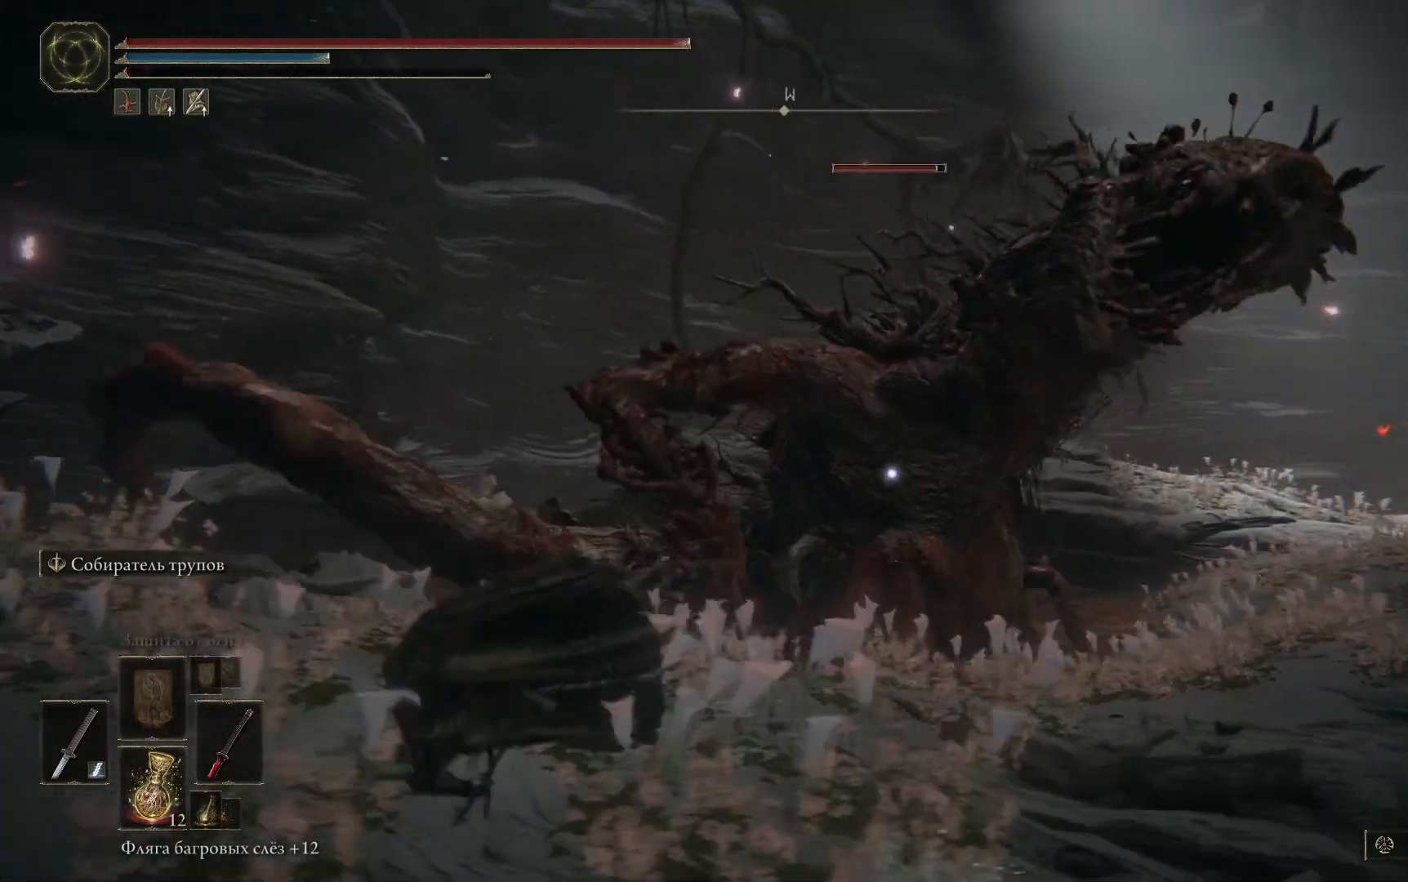
{"buttons": [], "left_stick": "left", "right_stick": "center", "events": [[17, "B", "up"], [117, "B", "down"], [201, "B", "up"], [284, "B", "down"], [367, "B", "up"]]}
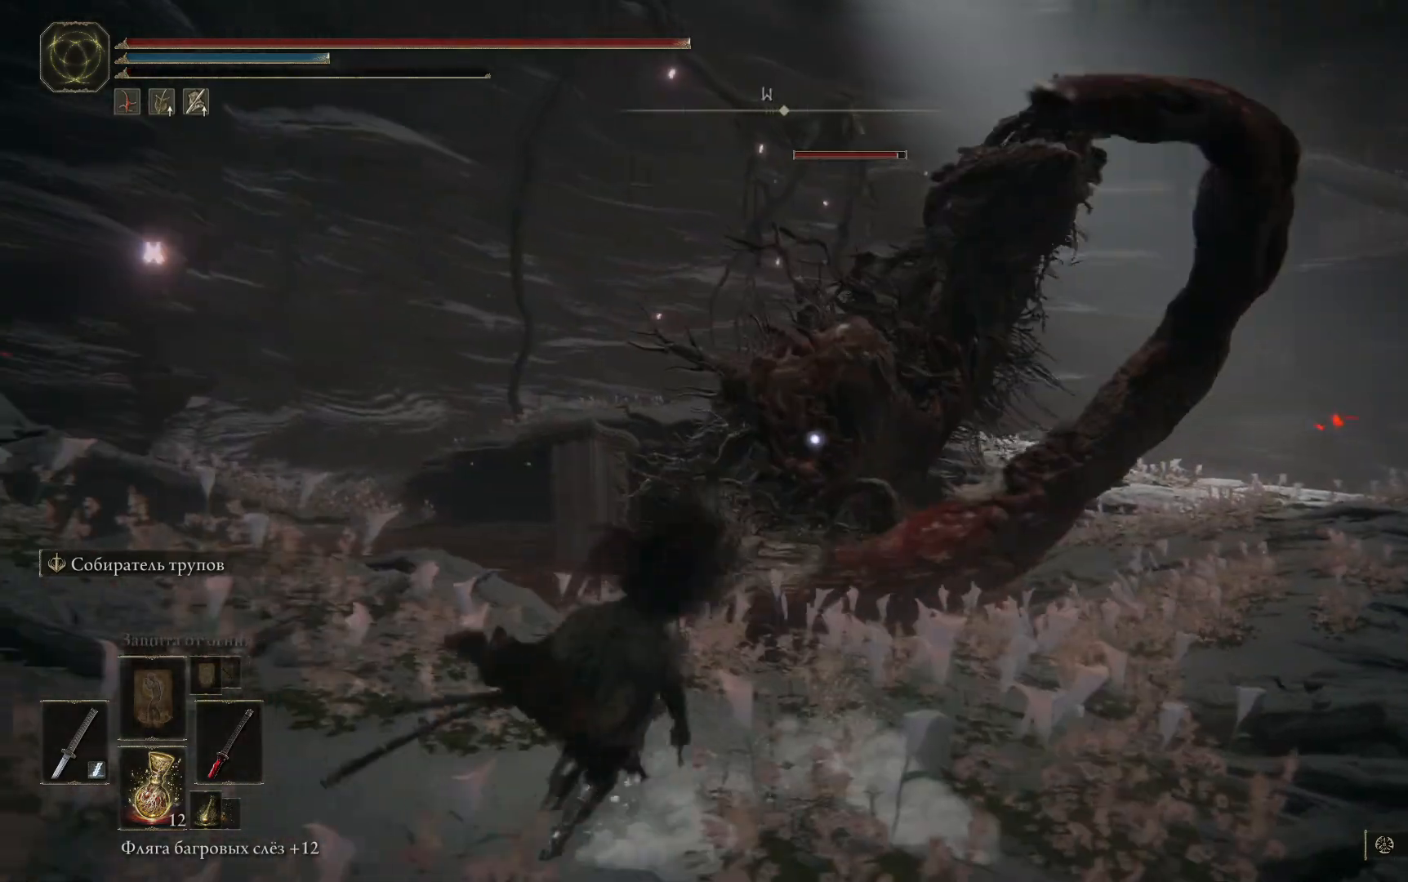
{"buttons": [], "left_stick": "left", "right_stick": "center", "events": [[50, "B", "down"], [133, "B", "up"], [250, "B", "down"], [300, "B", "up"], [417, "B", "down"], [500, "B", "up"]]}
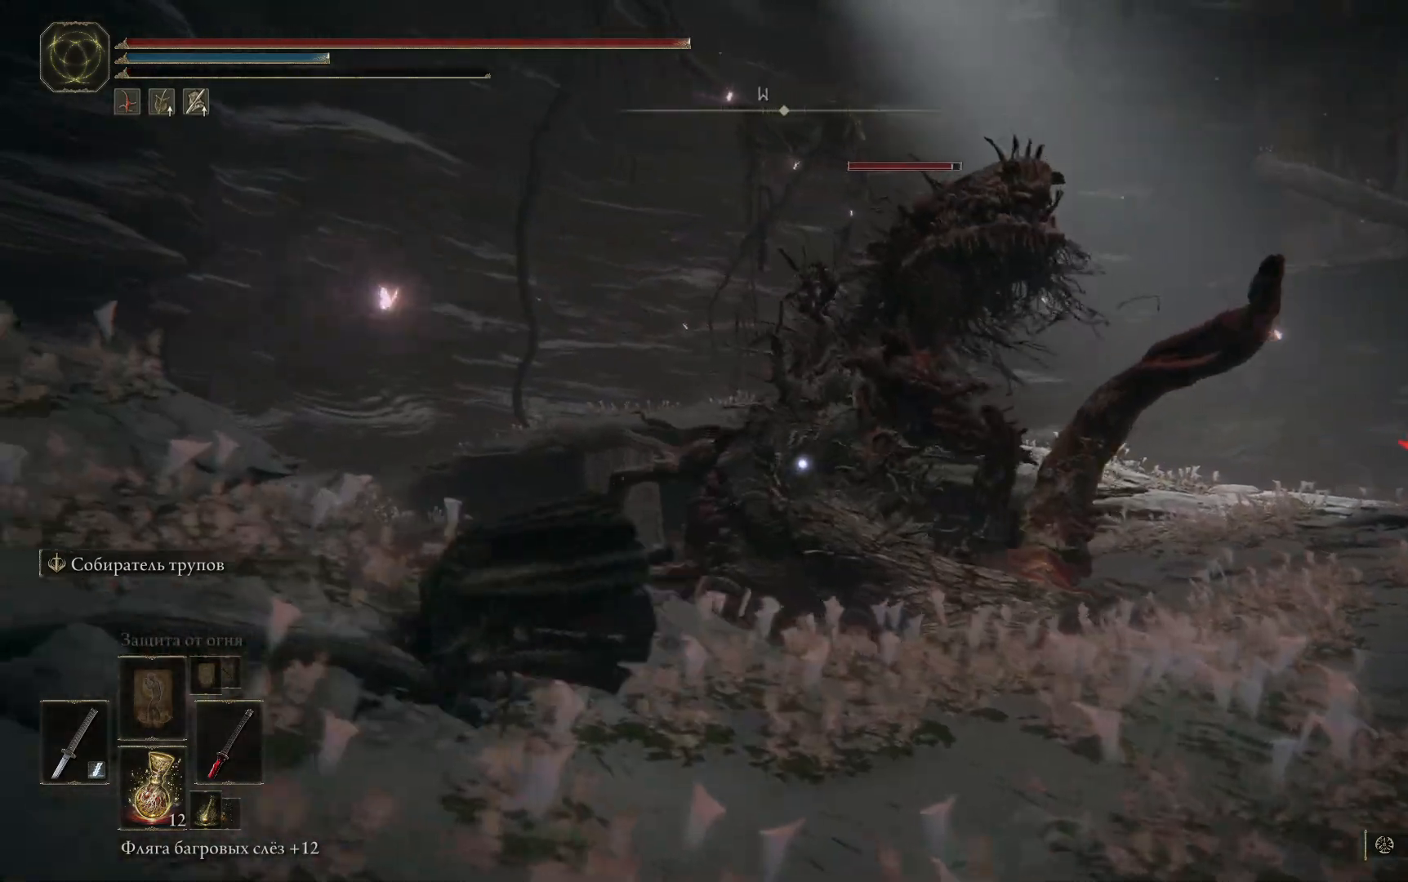
{"buttons": [], "left_stick": "left", "right_stick": "center", "events": [[84, "B", "down"], [167, "B", "up"], [251, "B", "down"], [334, "B", "up"], [417, "B", "down"], [484, "B", "up"]]}
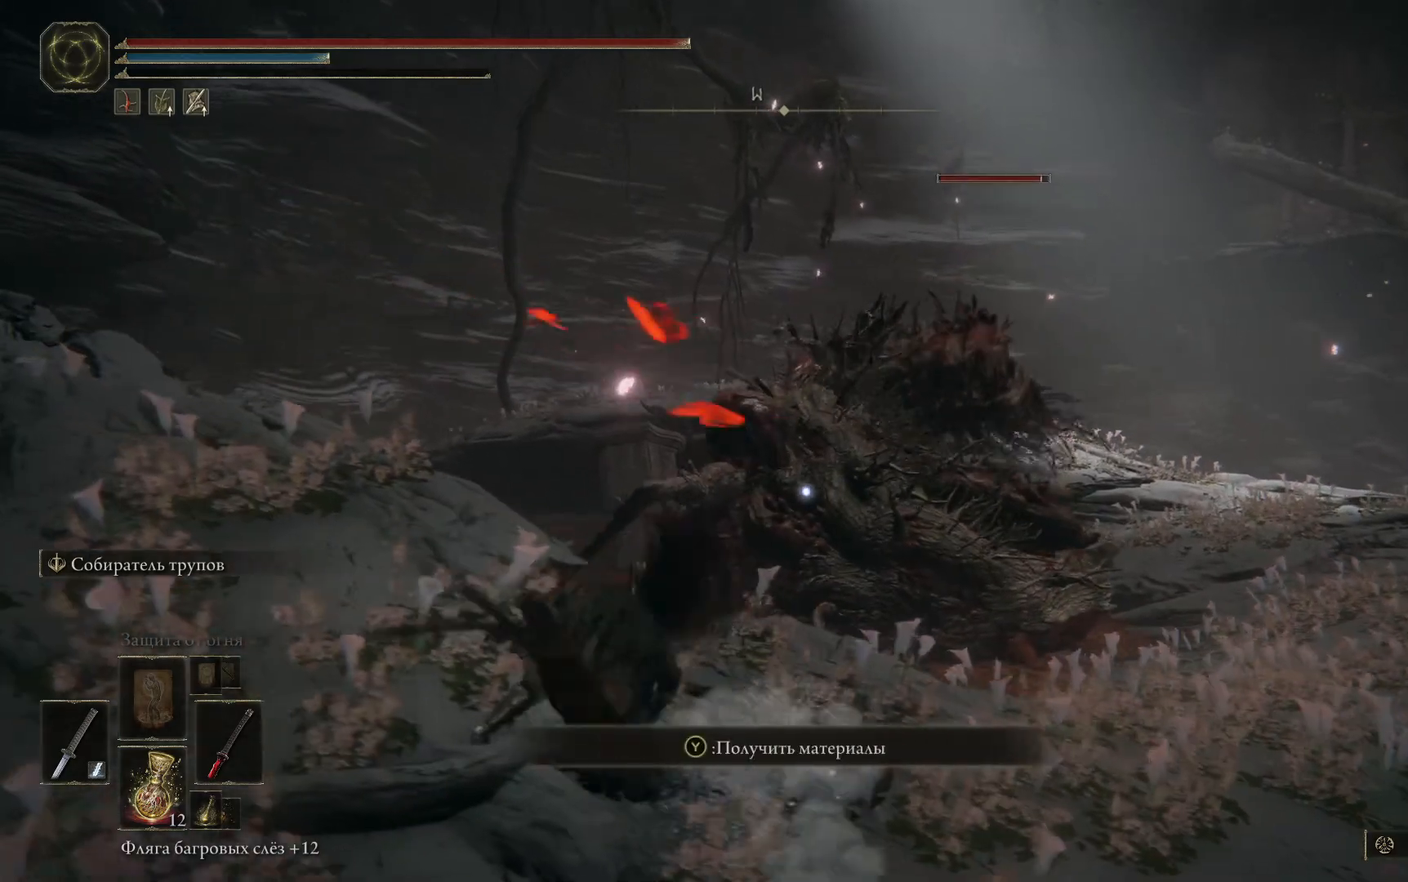
{"buttons": [], "left_stick": "left", "right_stick": "center", "events": [[83, "B", "down"], [167, "B", "up"], [267, "B", "down"], [300, "B", "up"], [450, "B", "down"], [500, "B", "up"]]}
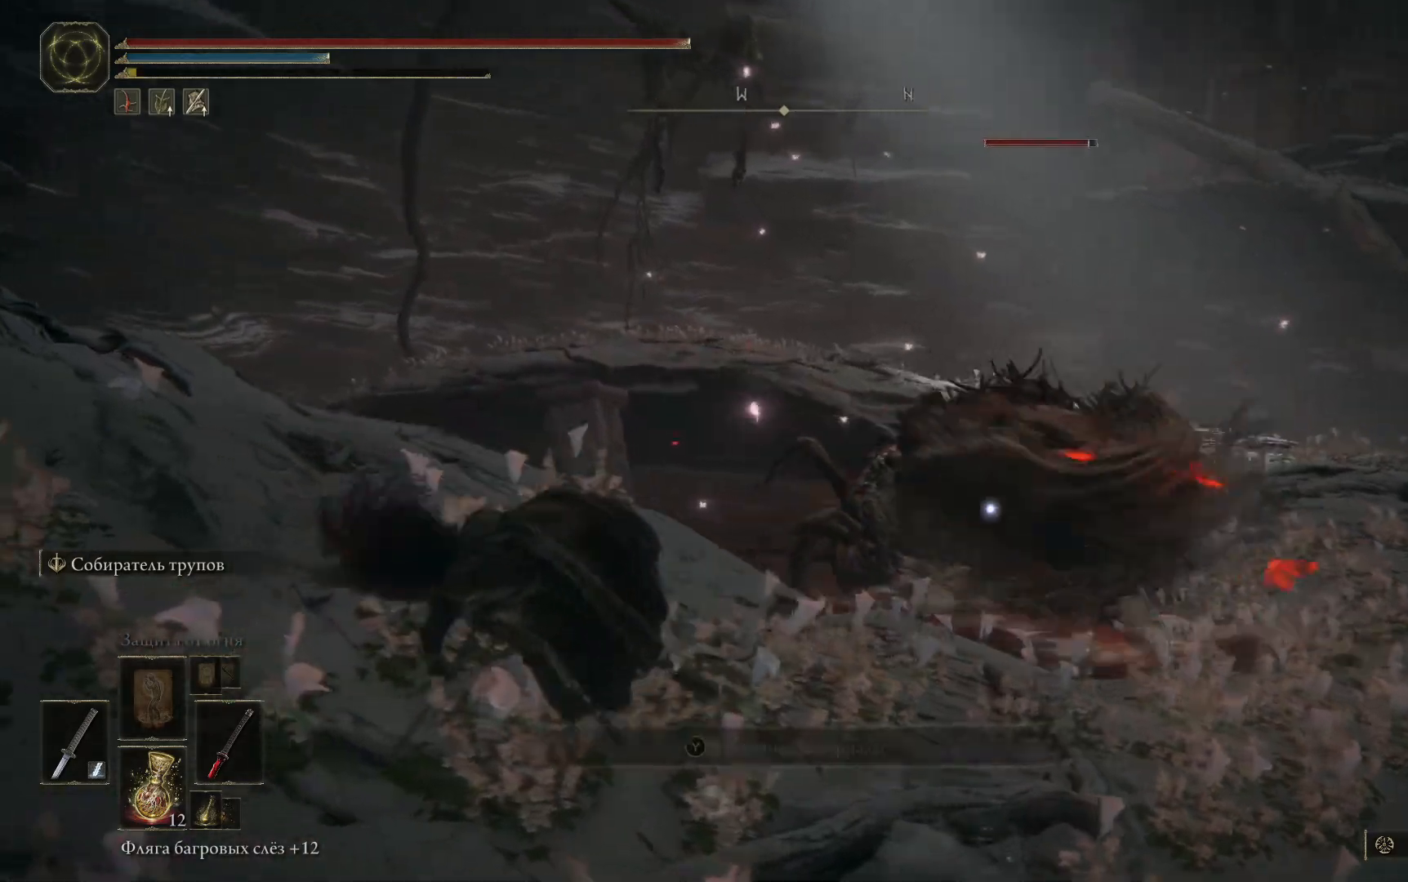
{"buttons": [], "left_stick": "left", "right_stick": "center", "events": []}
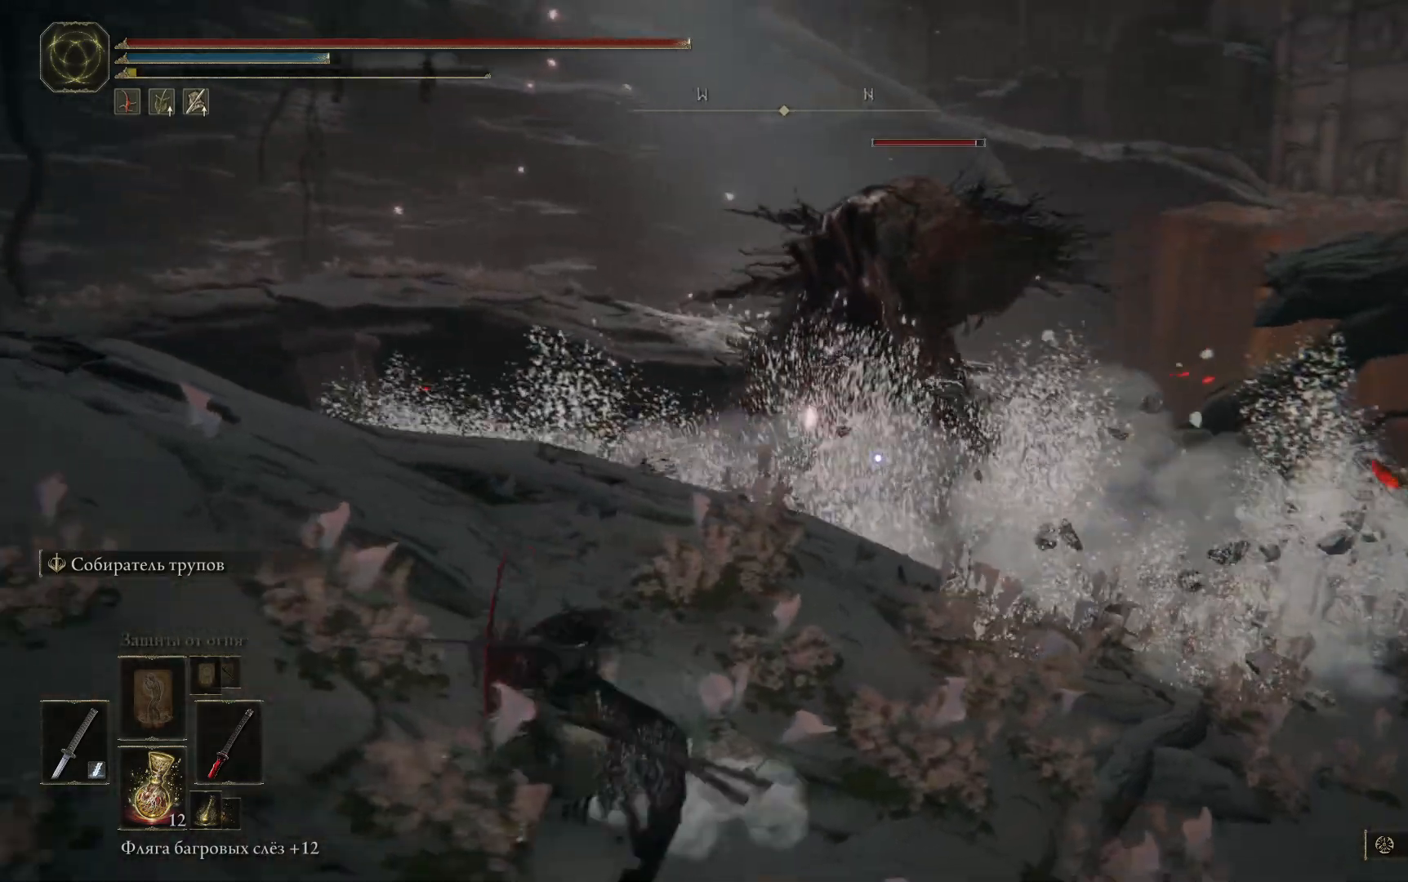
{"buttons": [], "left_stick": "left", "right_stick": "center", "events": []}
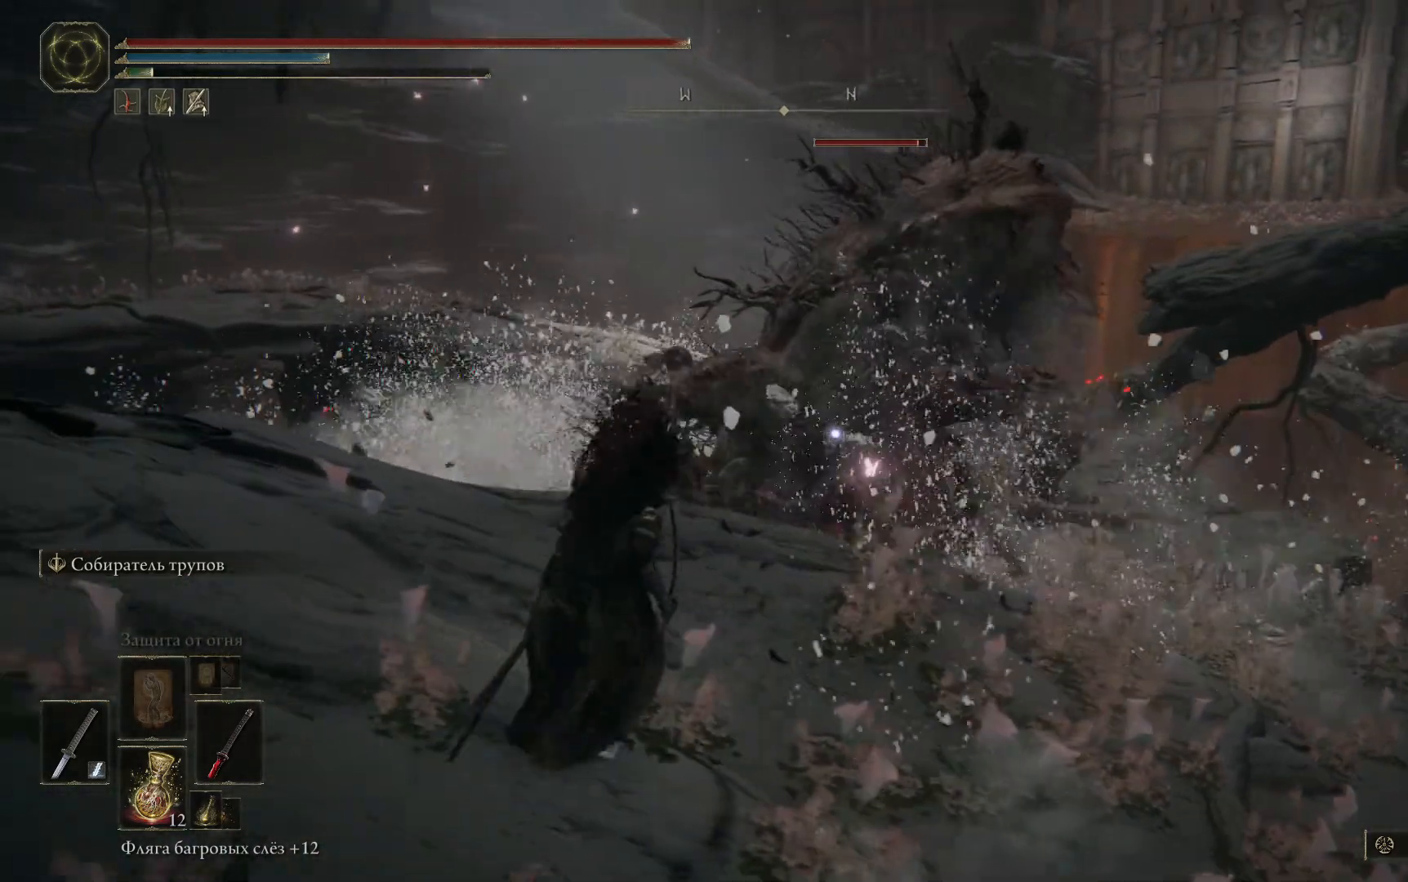
{"buttons": [], "left_stick": "up", "right_stick": "center", "events": [[251, "left_stick", "up-left"], [434, "left_stick", "up"]]}
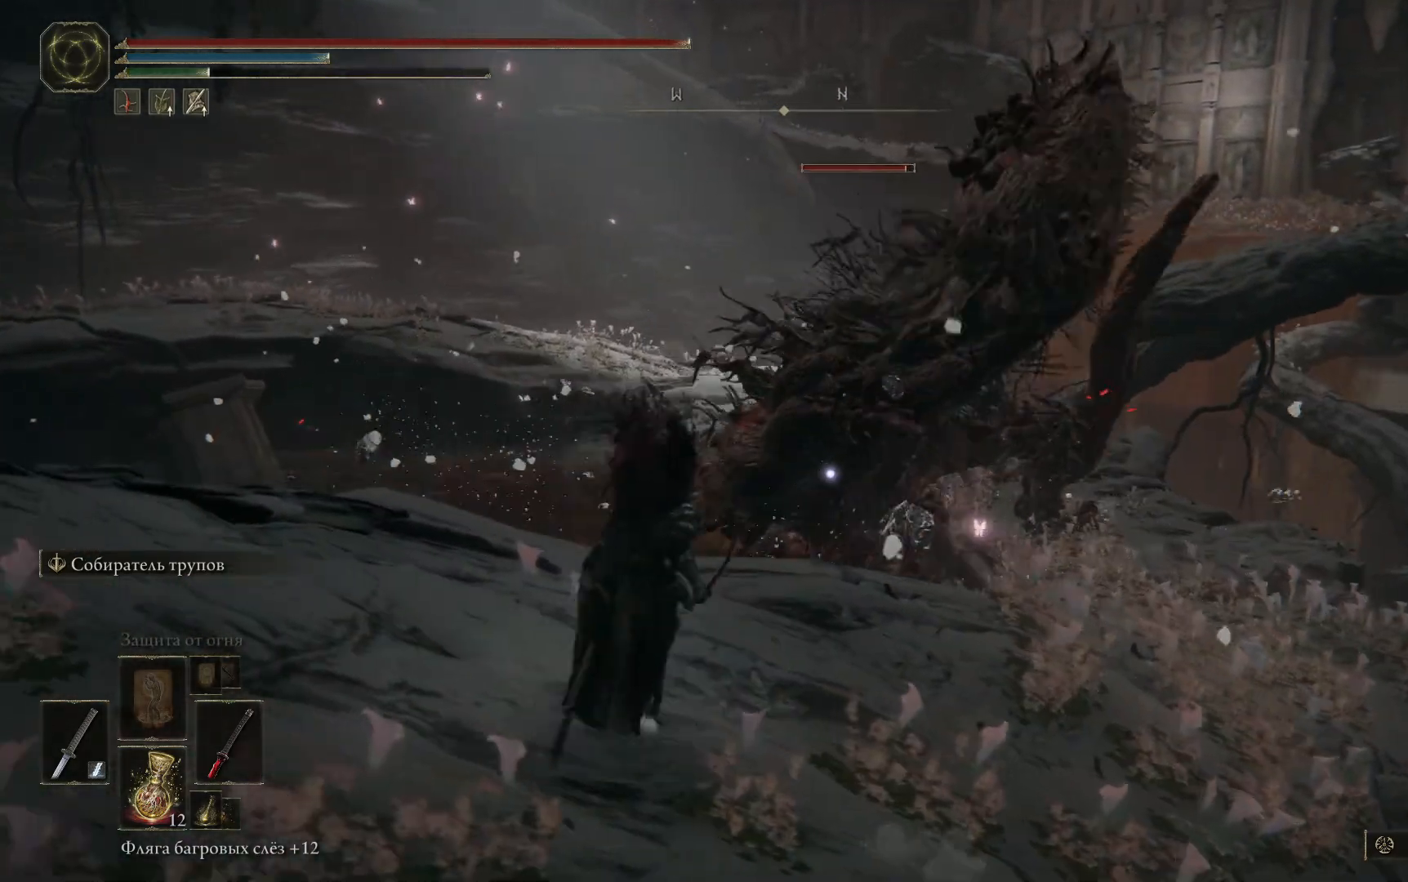
{"buttons": [], "left_stick": "right", "right_stick": "down", "events": [[33, "left_stick", "up-right"], [100, "right_stick", "down"], [384, "left_stick", "right"]]}
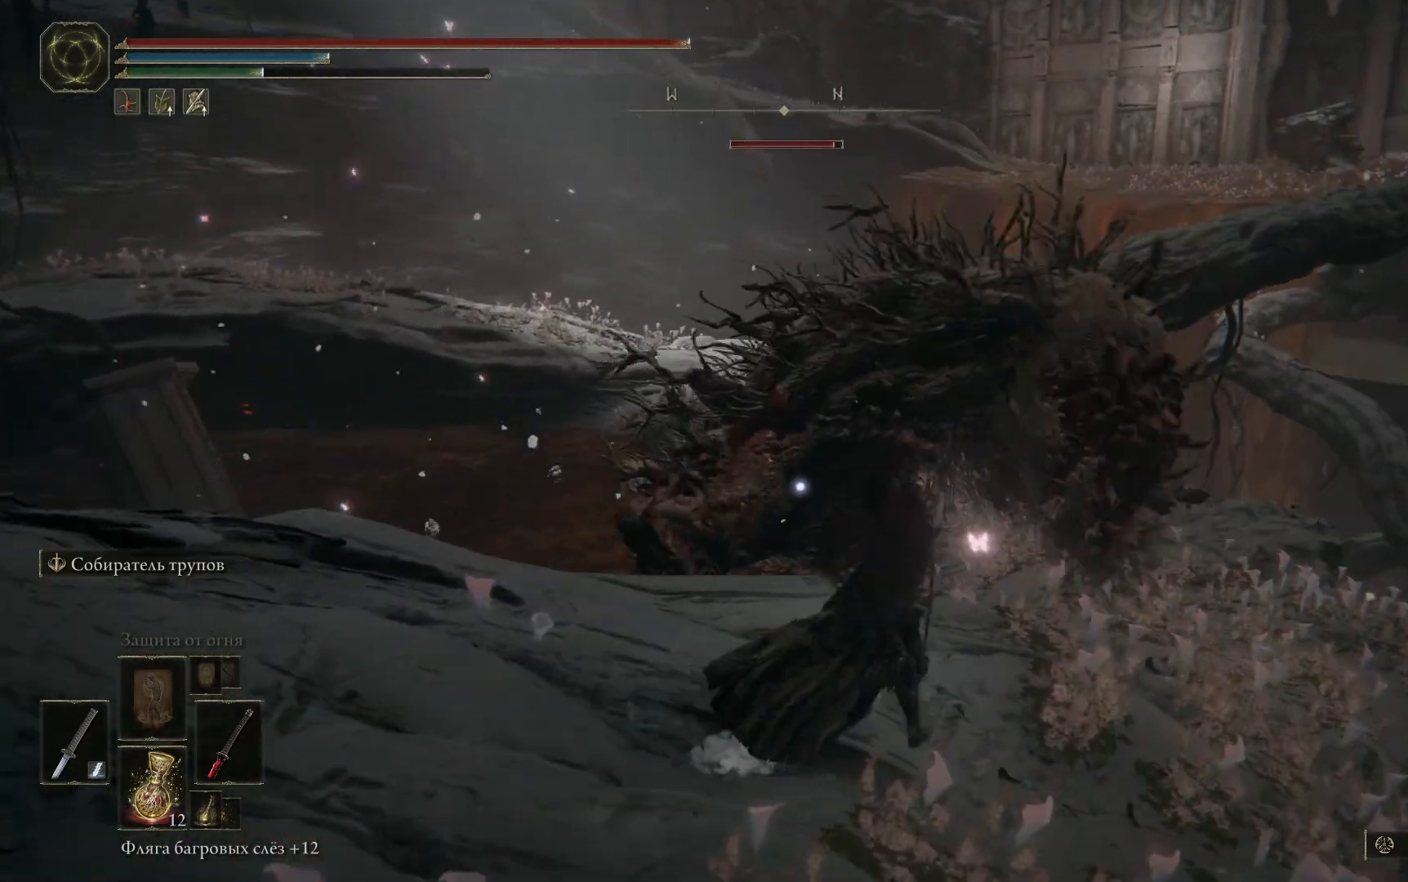
{"buttons": [], "left_stick": "up-right", "right_stick": "center", "events": [[50, "right_stick", "center"], [367, "left_stick", "up-right"]]}
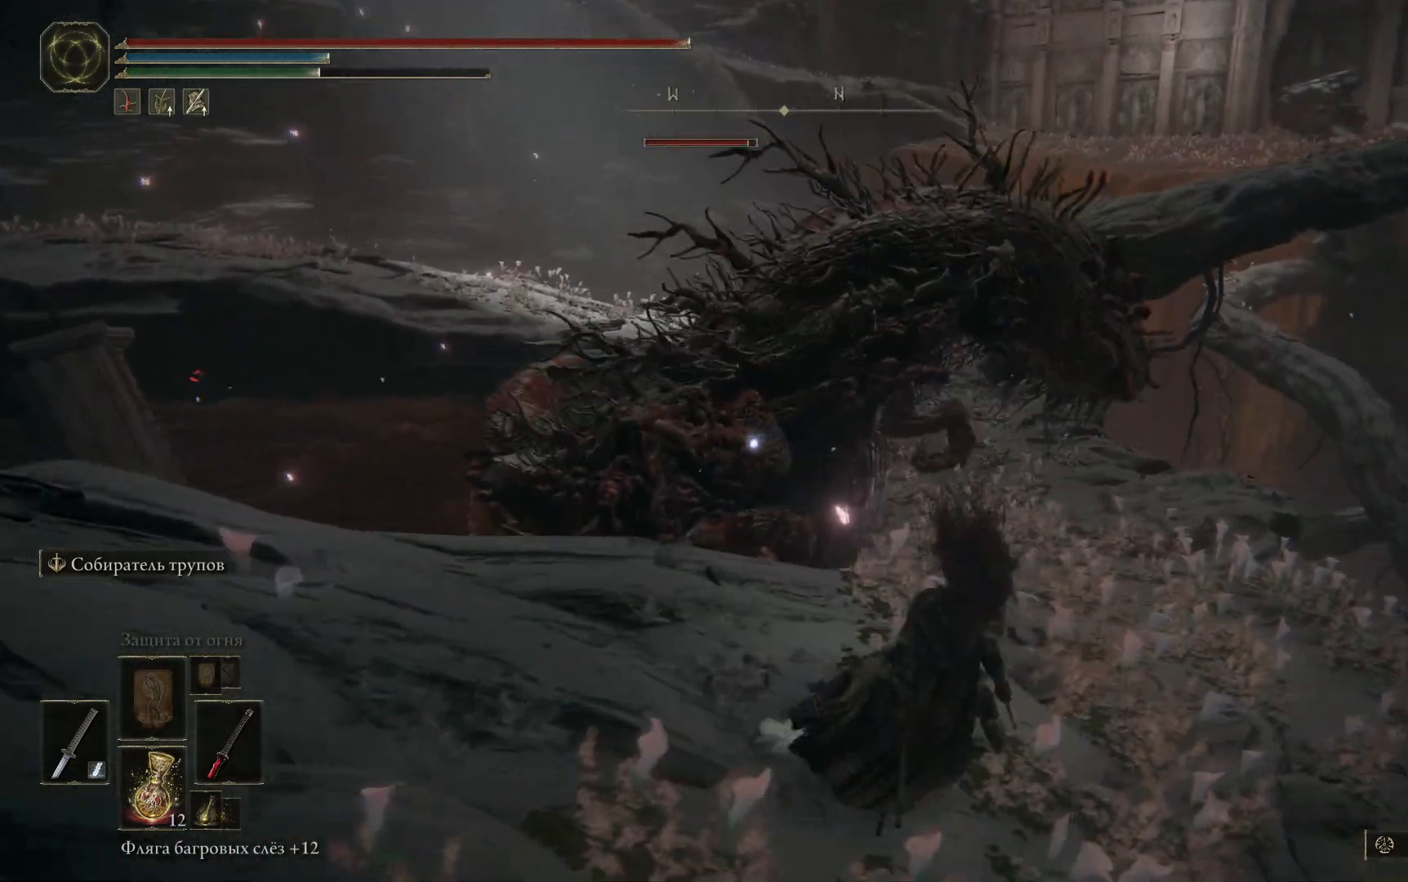
{"buttons": [], "left_stick": "up", "right_stick": "center", "events": [[133, "left_stick", "up"]]}
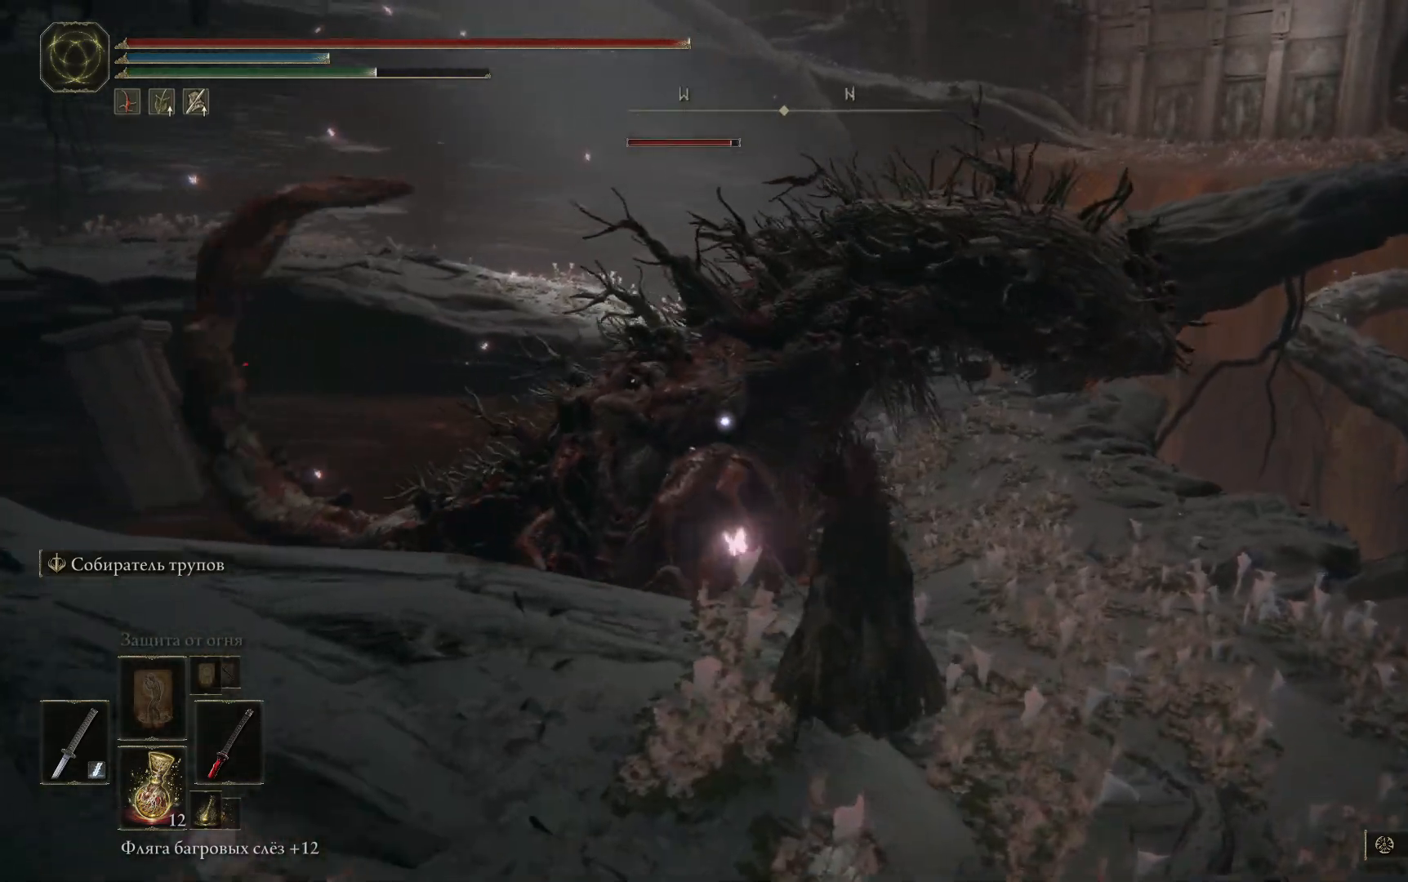
{"buttons": ["A"], "left_stick": "up", "right_stick": "center", "events": [[401, "A", "down"]]}
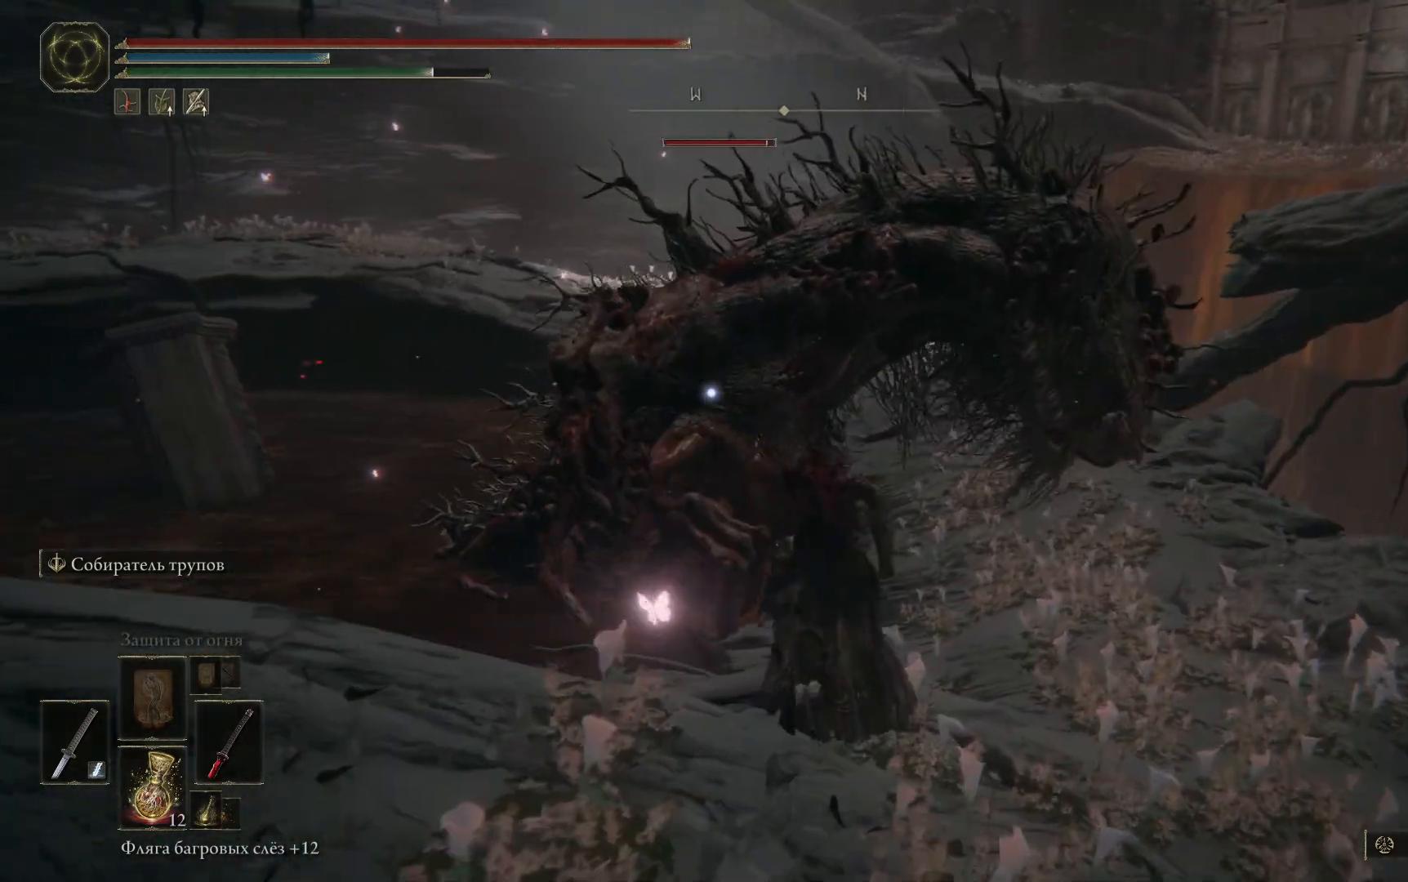
{"buttons": [], "left_stick": "up", "right_stick": "center", "events": [[167, "A", "up"]]}
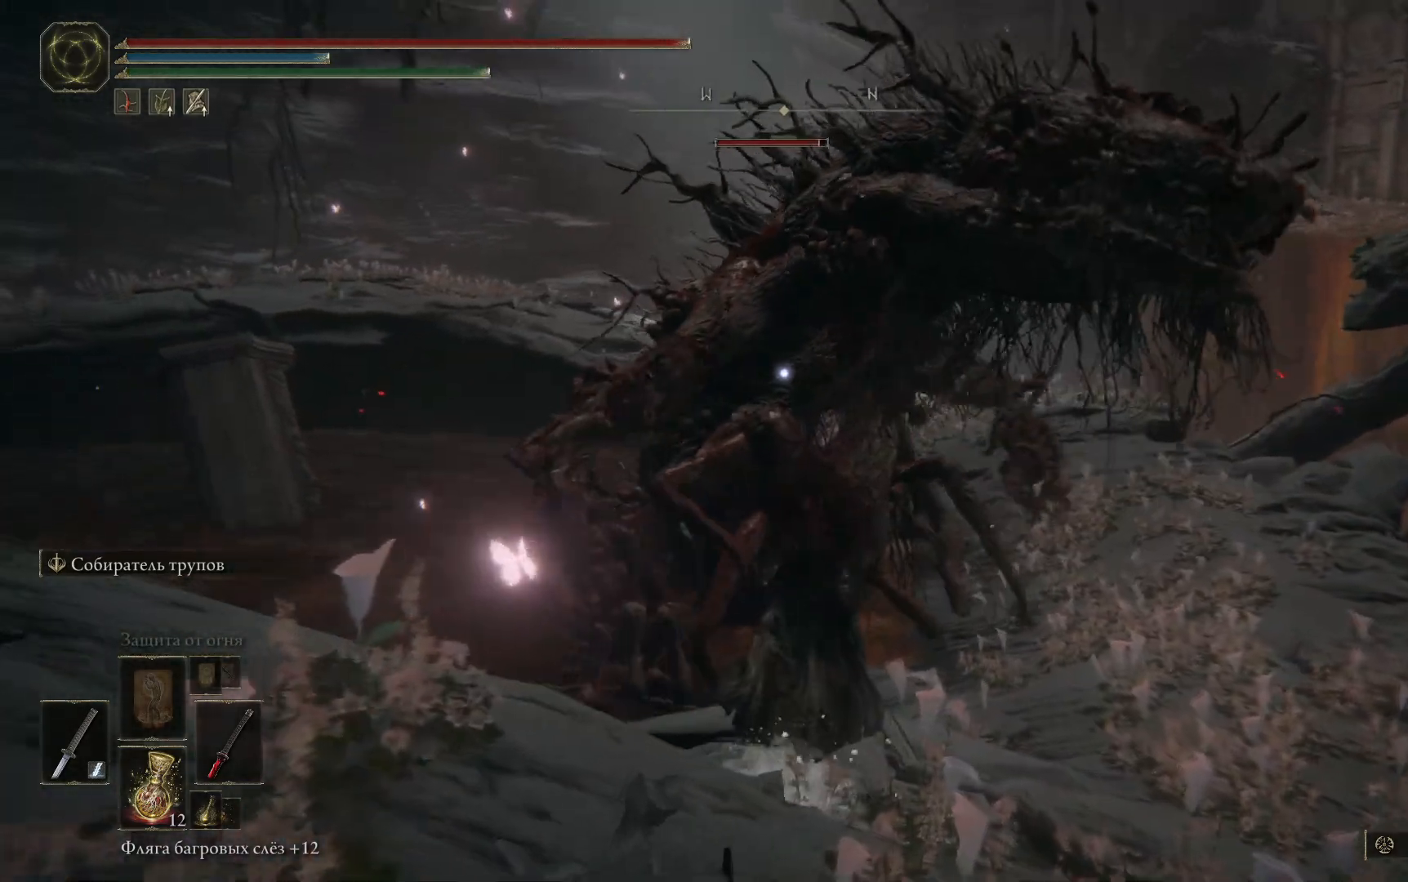
{"buttons": ["A"], "left_stick": "up", "right_stick": "center", "events": [[434, "A", "down"]]}
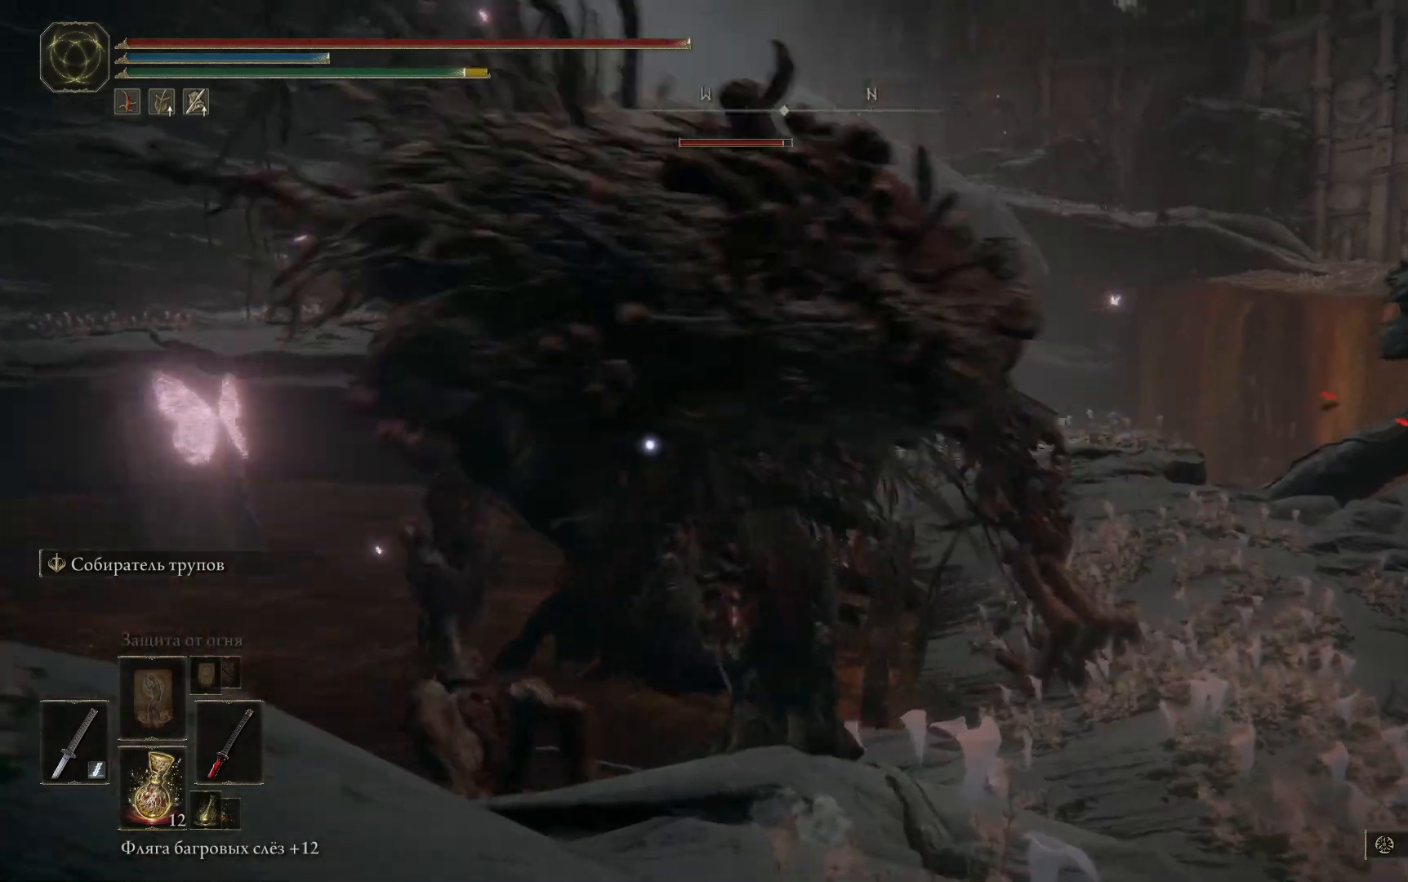
{"buttons": [], "left_stick": "up", "right_stick": "center", "events": [[50, "A", "up"], [133, "A", "down"], [250, "A", "up"]]}
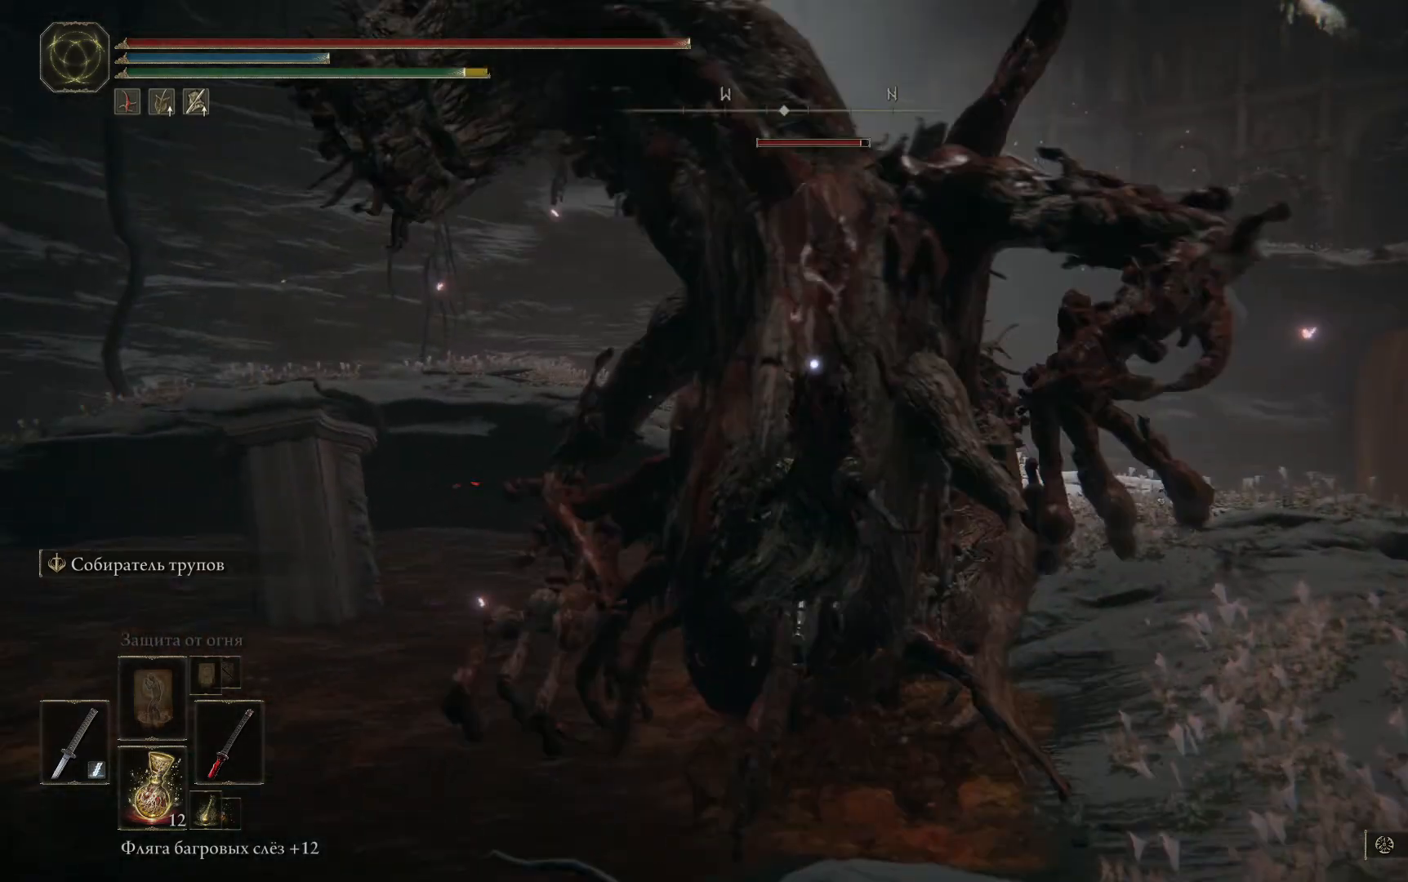
{"buttons": ["L1"], "left_stick": "up", "right_stick": "center", "events": [[17, "L1", "down"], [100, "L1", "up"], [167, "L1", "down"], [251, "L1", "up"], [317, "L1", "down"], [401, "L1", "up"], [451, "L1", "down"]]}
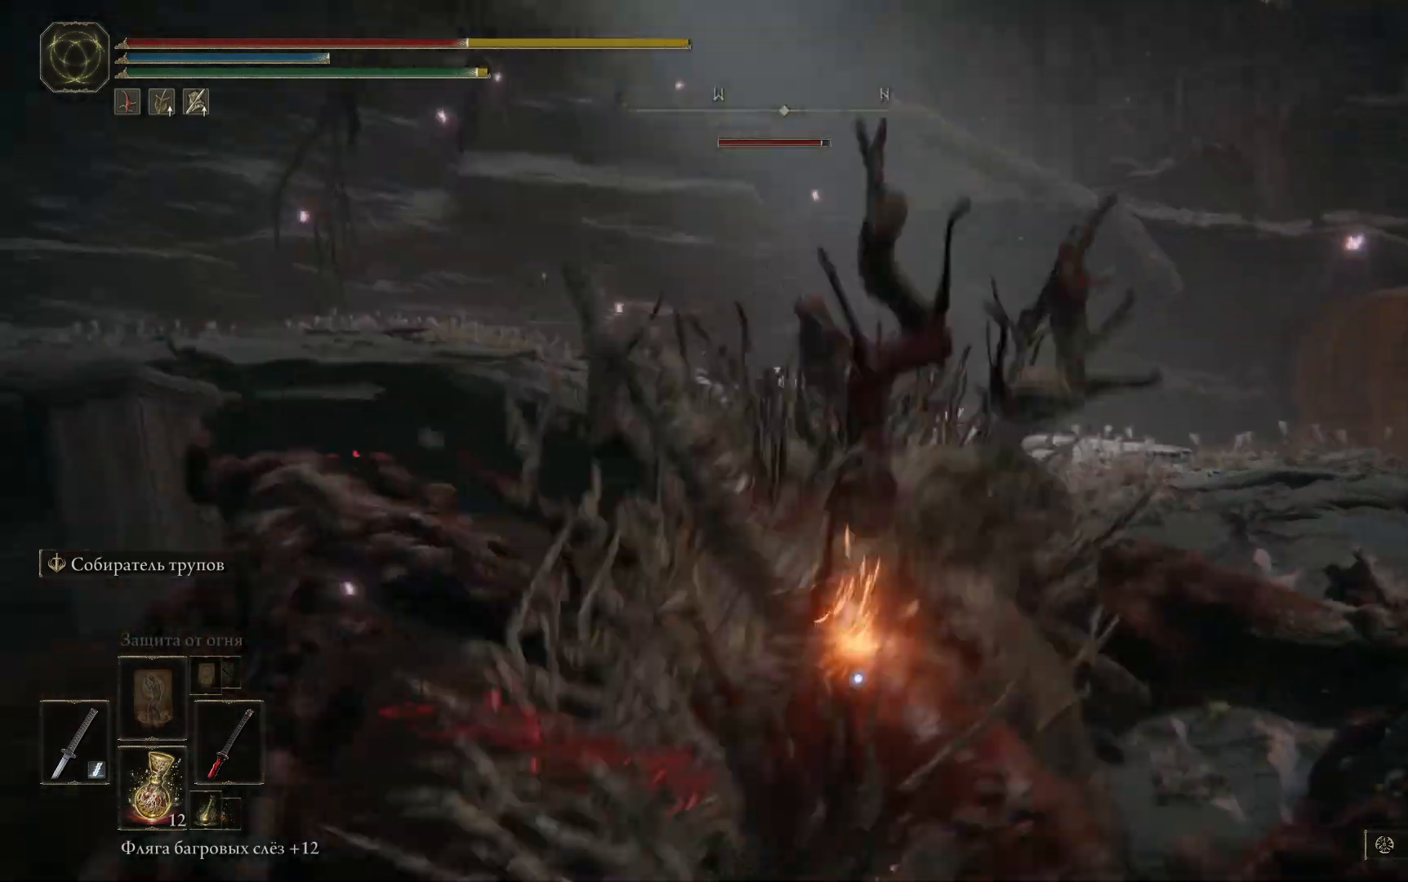
{"buttons": ["L1"], "left_stick": "up", "right_stick": "center", "events": [[50, "L1", "up"], [67, "L1", "down"], [150, "L1", "up"], [200, "L1", "down"], [284, "L1", "up"], [334, "L1", "down"], [417, "L1", "up"], [467, "L1", "down"]]}
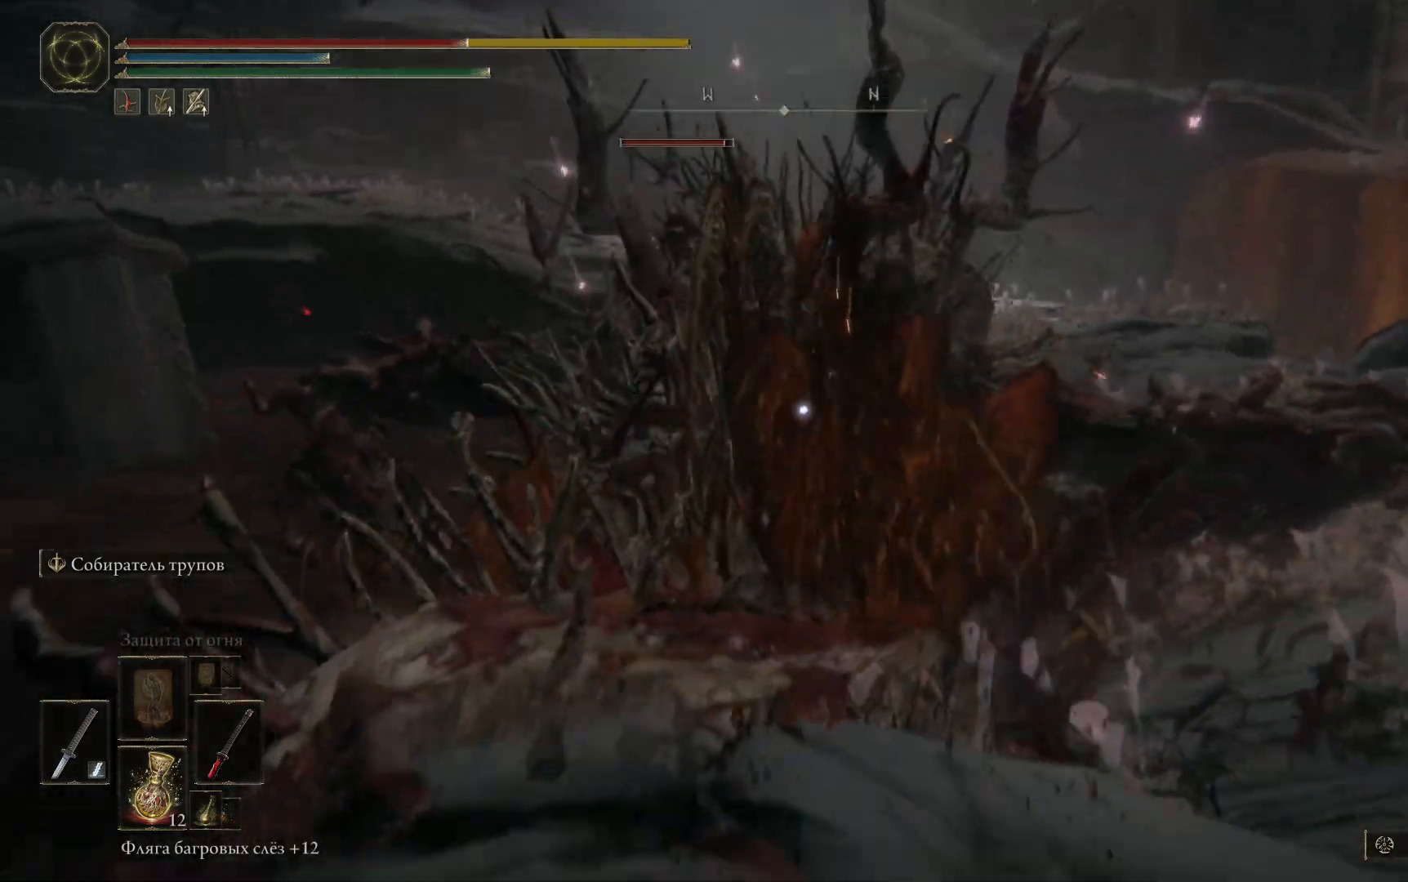
{"buttons": ["L1"], "left_stick": "up", "right_stick": "center", "events": [[50, "L1", "up"], [134, "L1", "down"], [234, "L1", "up"], [284, "L1", "down"], [367, "L1", "up"], [451, "L1", "down"]]}
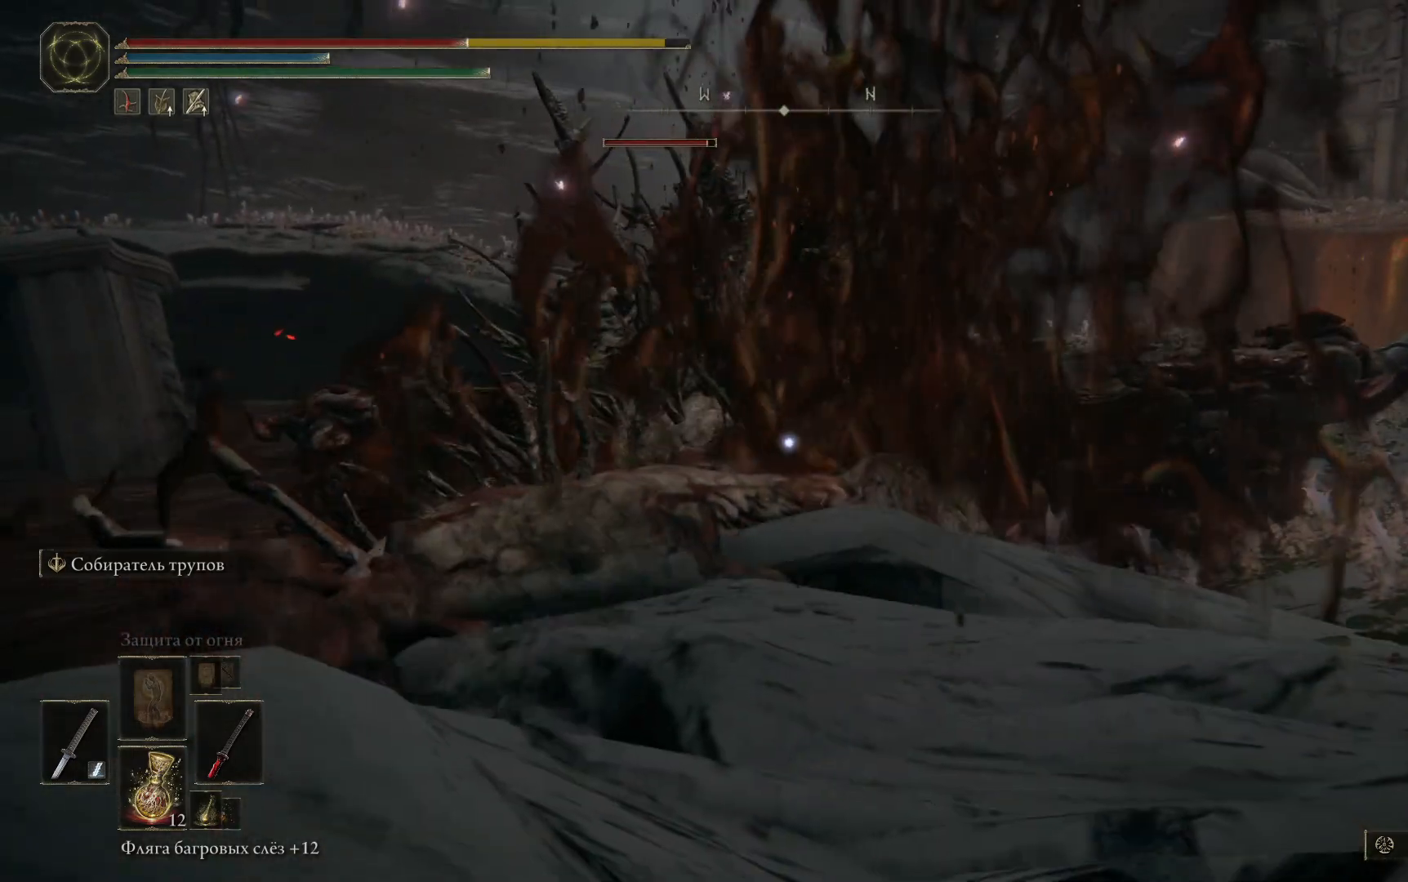
{"buttons": [], "left_stick": "up", "right_stick": "center", "events": [[50, "L1", "up"], [117, "L1", "down"], [183, "B", "down"], [217, "L1", "up"], [317, "B", "up"], [400, "B", "down"], [500, "B", "up"]]}
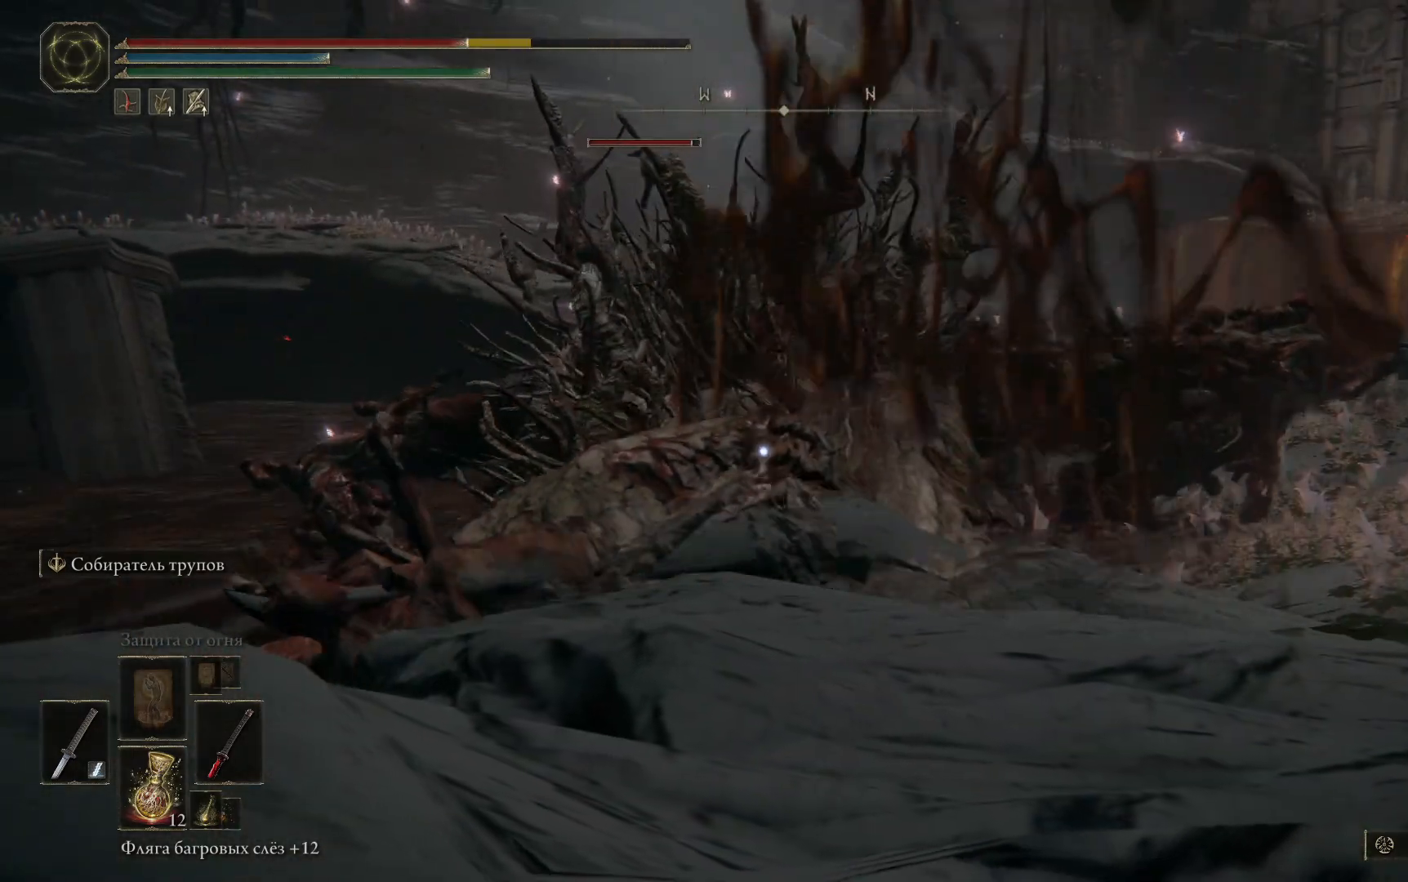
{"buttons": [], "left_stick": "up", "right_stick": "center", "events": [[84, "B", "down"], [167, "B", "up"], [234, "B", "down"], [334, "B", "up"], [401, "B", "down"], [484, "B", "up"]]}
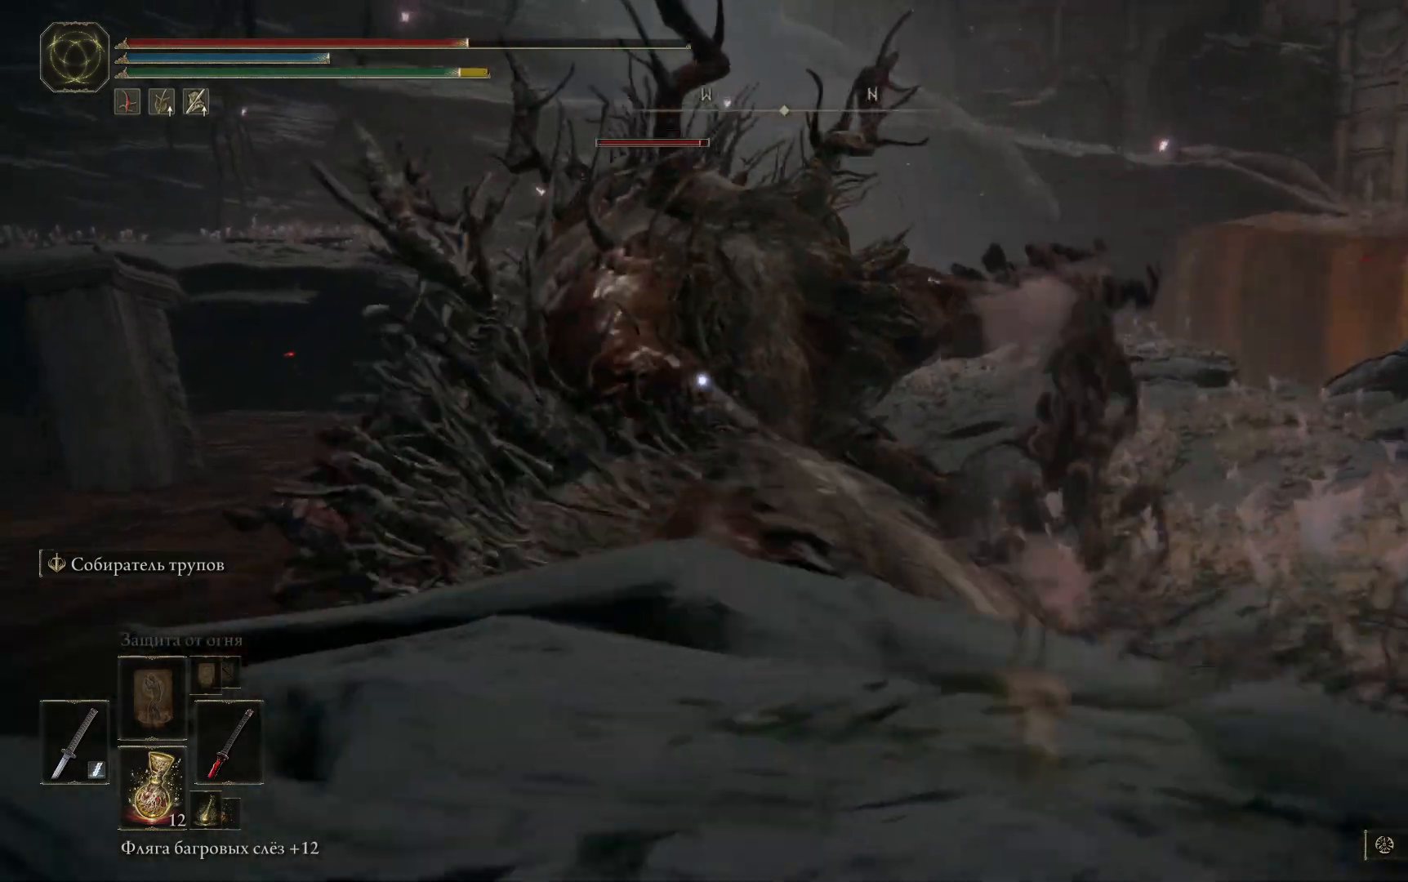
{"buttons": ["L1"], "left_stick": "up", "right_stick": "center", "events": [[33, "B", "down"], [133, "B", "up"], [317, "L1", "down"], [417, "L1", "up"], [500, "L1", "down"]]}
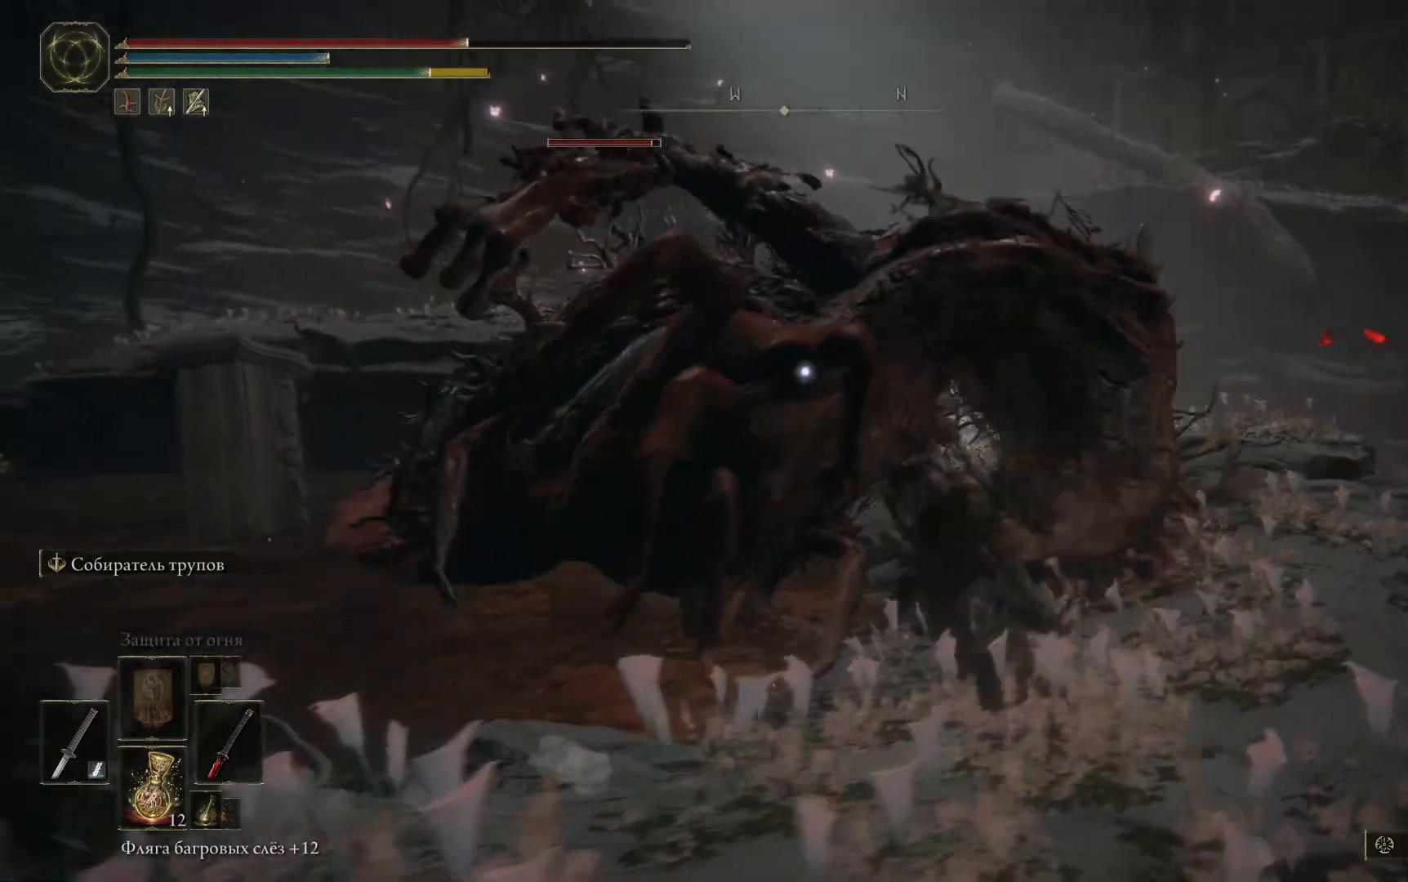
{"buttons": [], "left_stick": "up", "right_stick": "center", "events": [[84, "L1", "up"], [151, "L1", "down"], [267, "L1", "up"], [367, "L1", "down"], [434, "L1", "up"]]}
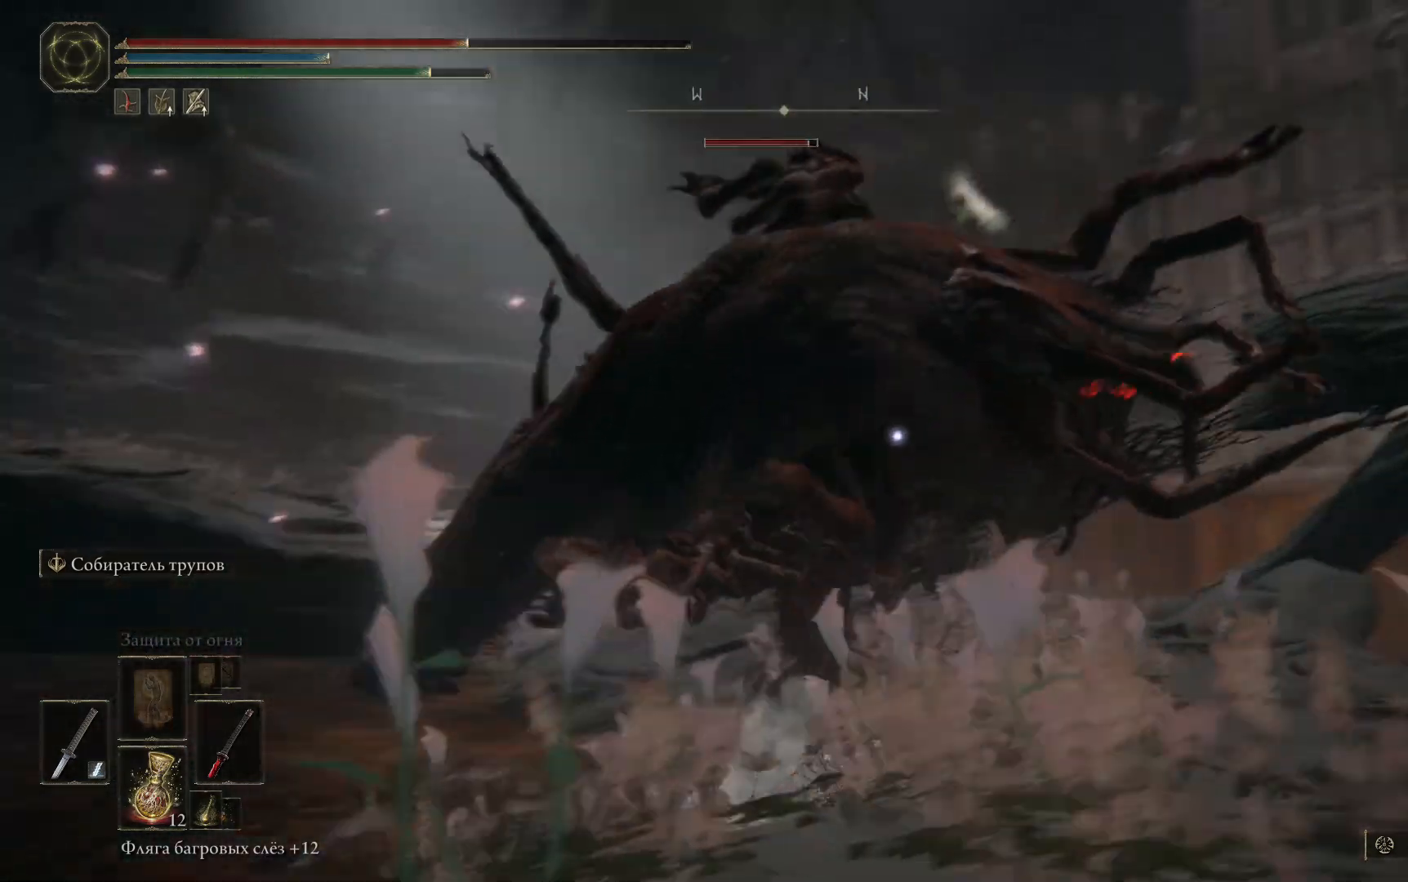
{"buttons": [], "left_stick": "up", "right_stick": "center", "events": [[67, "L1", "down"], [133, "L1", "up"], [233, "L1", "down"], [300, "L1", "up"], [384, "L1", "down"], [467, "L1", "up"]]}
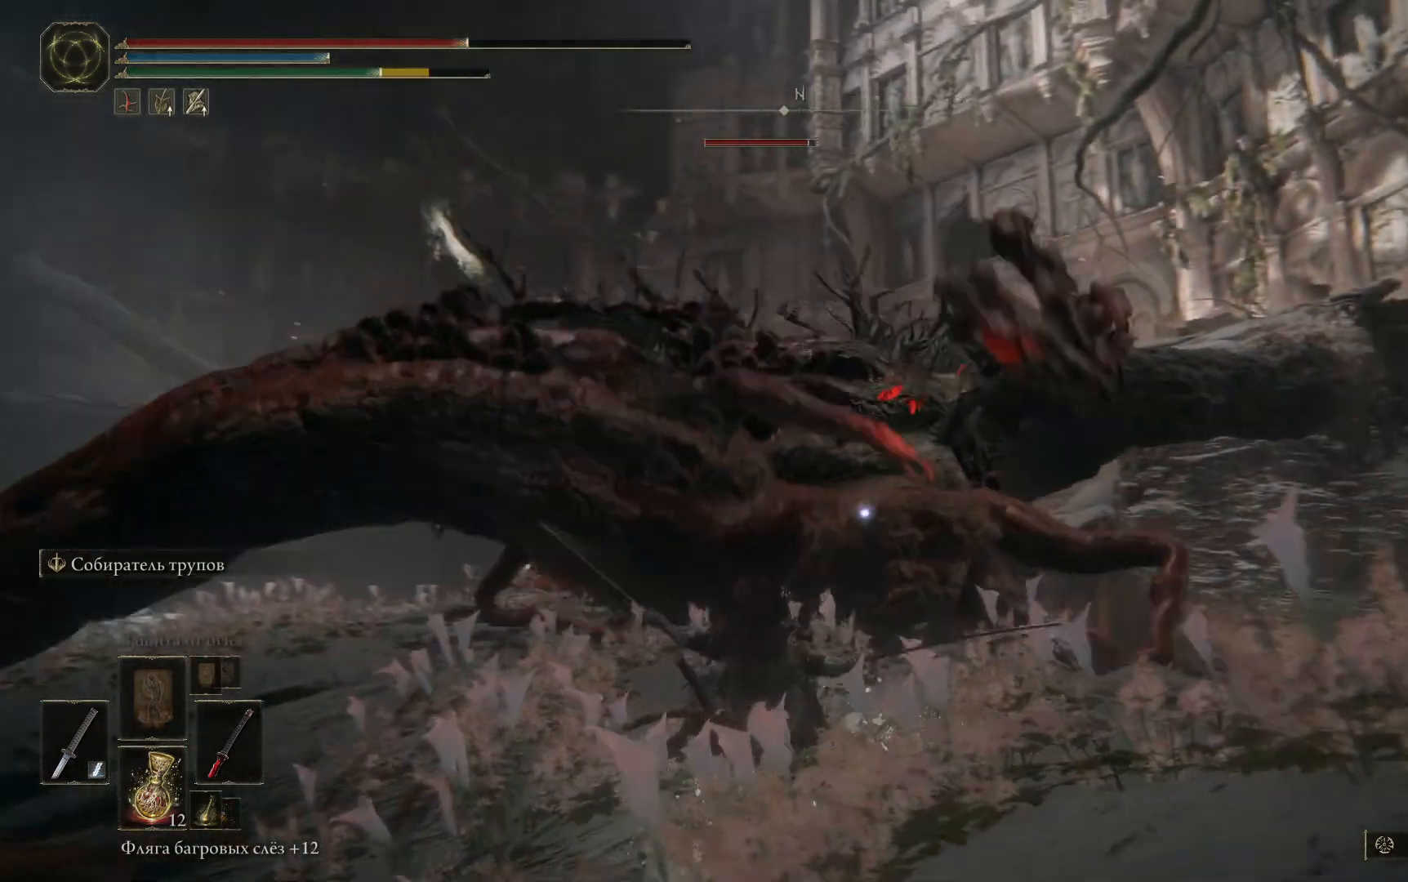
{"buttons": [], "left_stick": "up", "right_stick": "center", "events": [[50, "L1", "down"], [151, "L1", "up"], [217, "L1", "down"], [284, "L1", "up"]]}
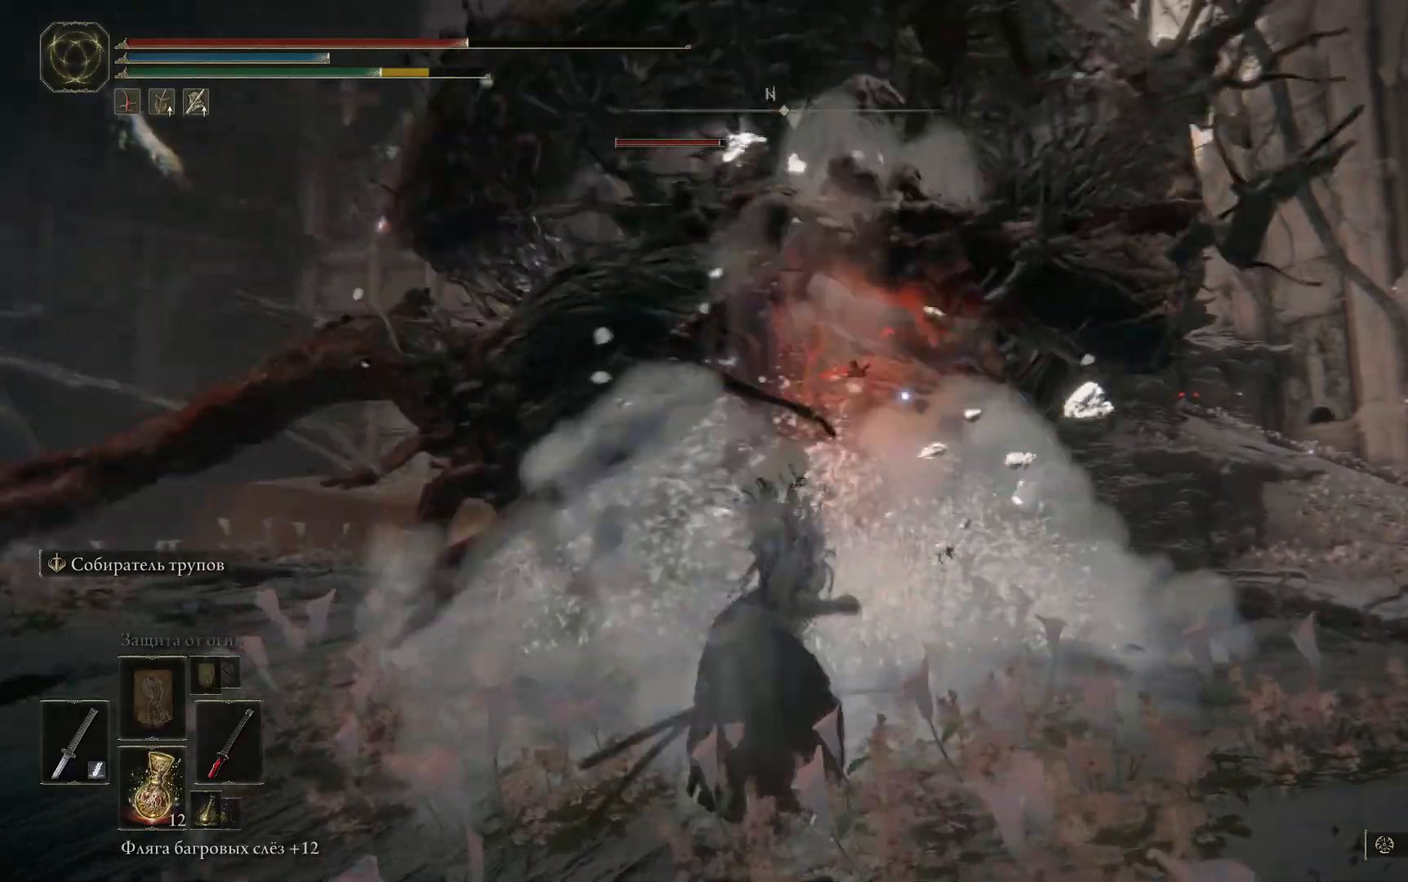
{"buttons": ["B"], "left_stick": "up", "right_stick": "center", "events": [[133, "B", "down"], [217, "B", "up"], [317, "B", "down"], [384, "B", "up"], [434, "B", "down"]]}